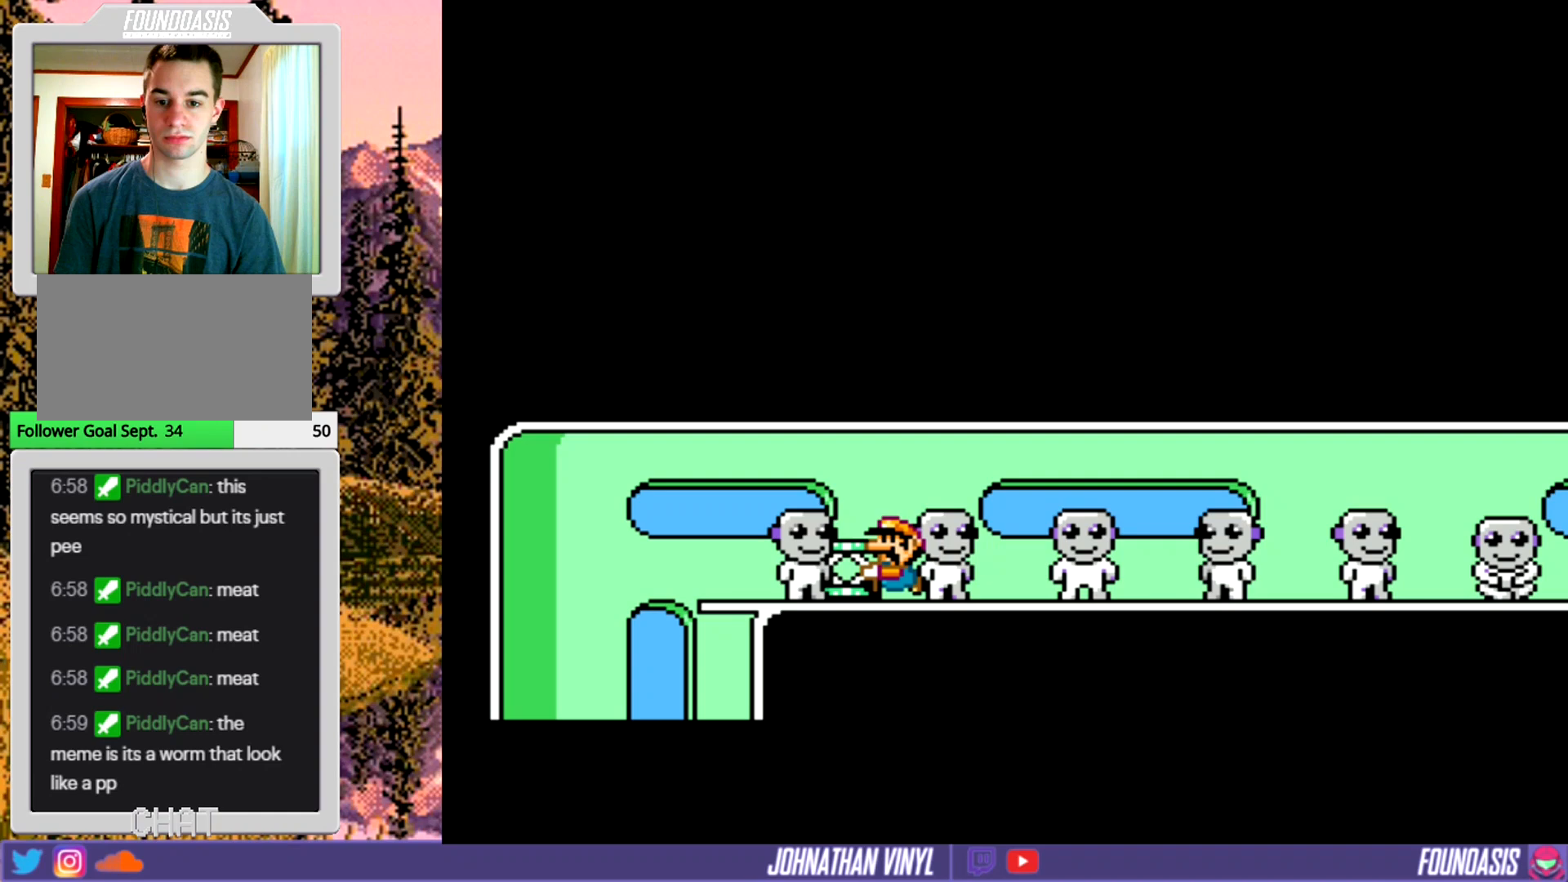
Gameplay with a controller (Nintendo layout); each line is a JSON object with the inputs held at the frame after it. "events" lists button and stick changes between this image and that frame as [ms after this image, input, new state], when the widget could be followed in between. Not read: L3 R3.
{"buttons": ["Y"], "events": [[100, "DPAD_LEFT", "up"], [367, "DPAD_UP", "down"], [500, "DPAD_UP", "up"]]}
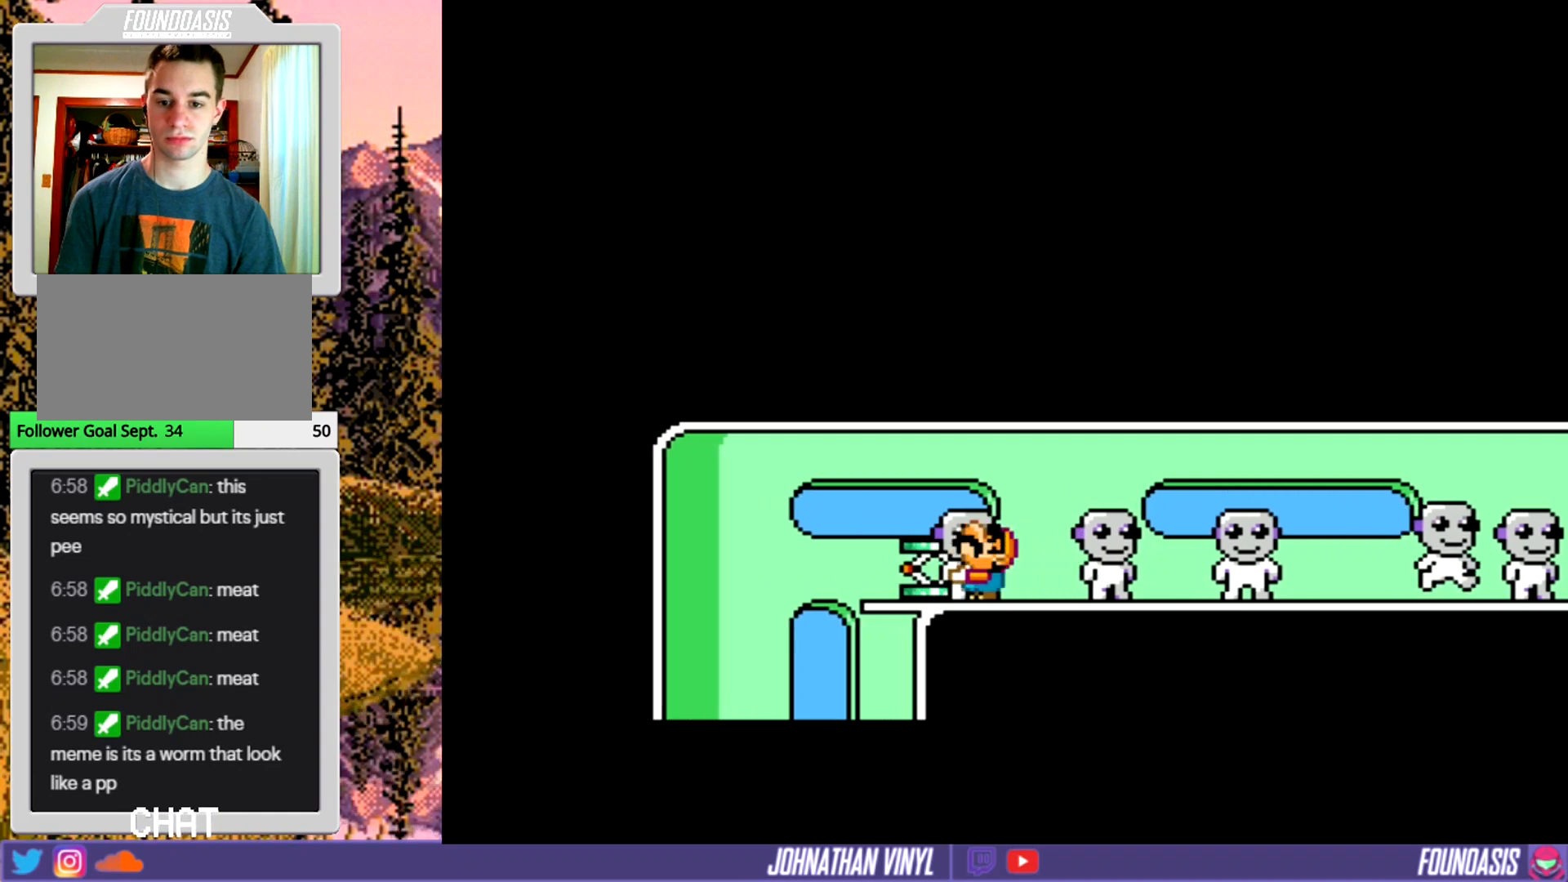
{"buttons": ["Y"], "events": []}
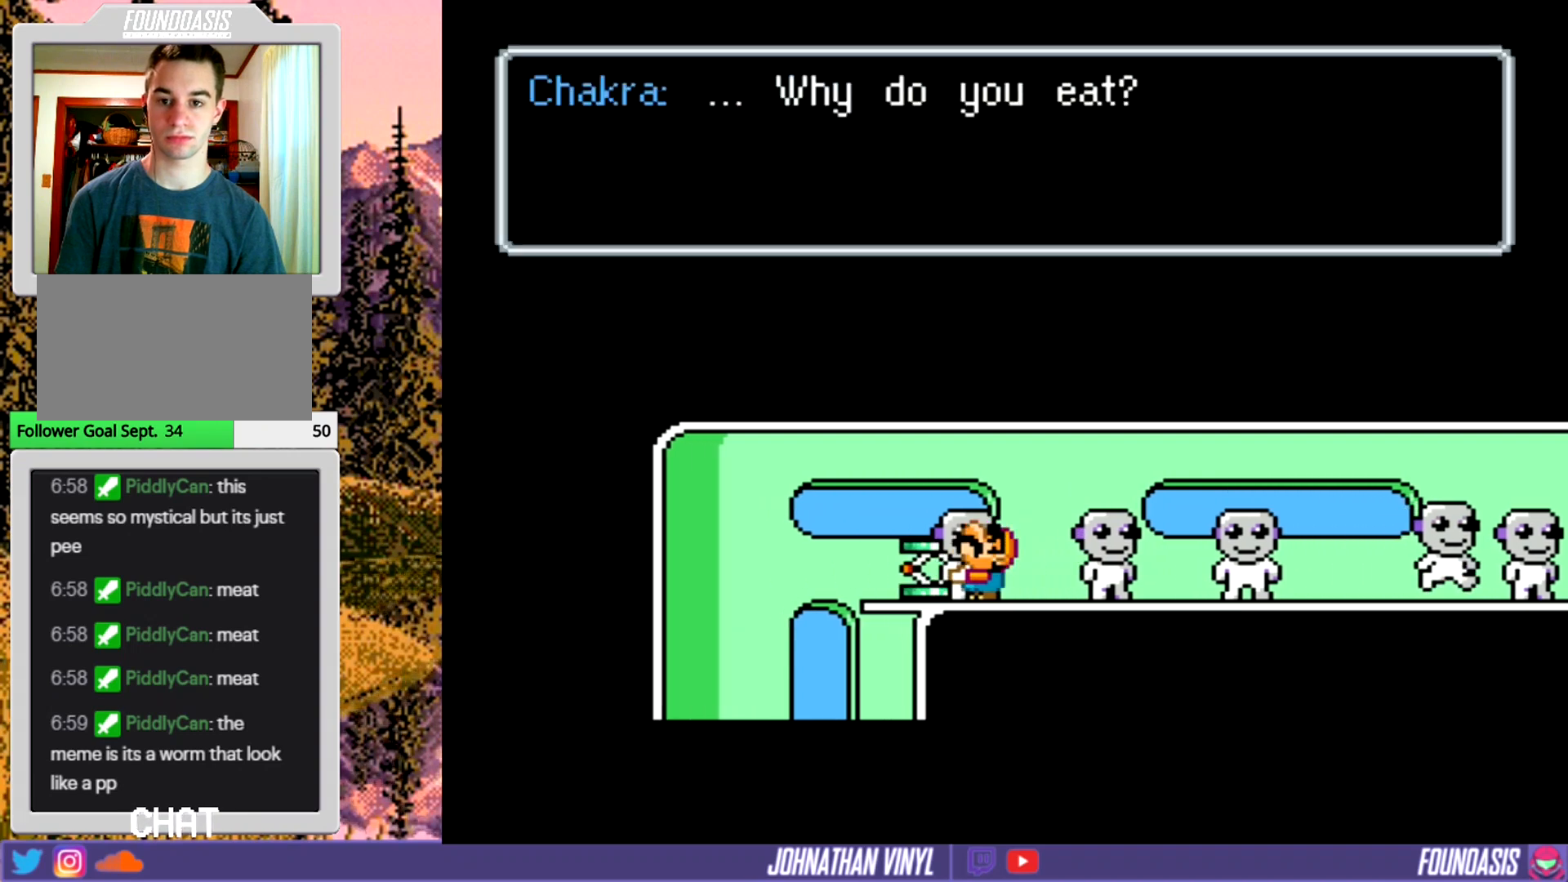
{"buttons": ["B", "Y"], "events": [[433, "B", "down"]]}
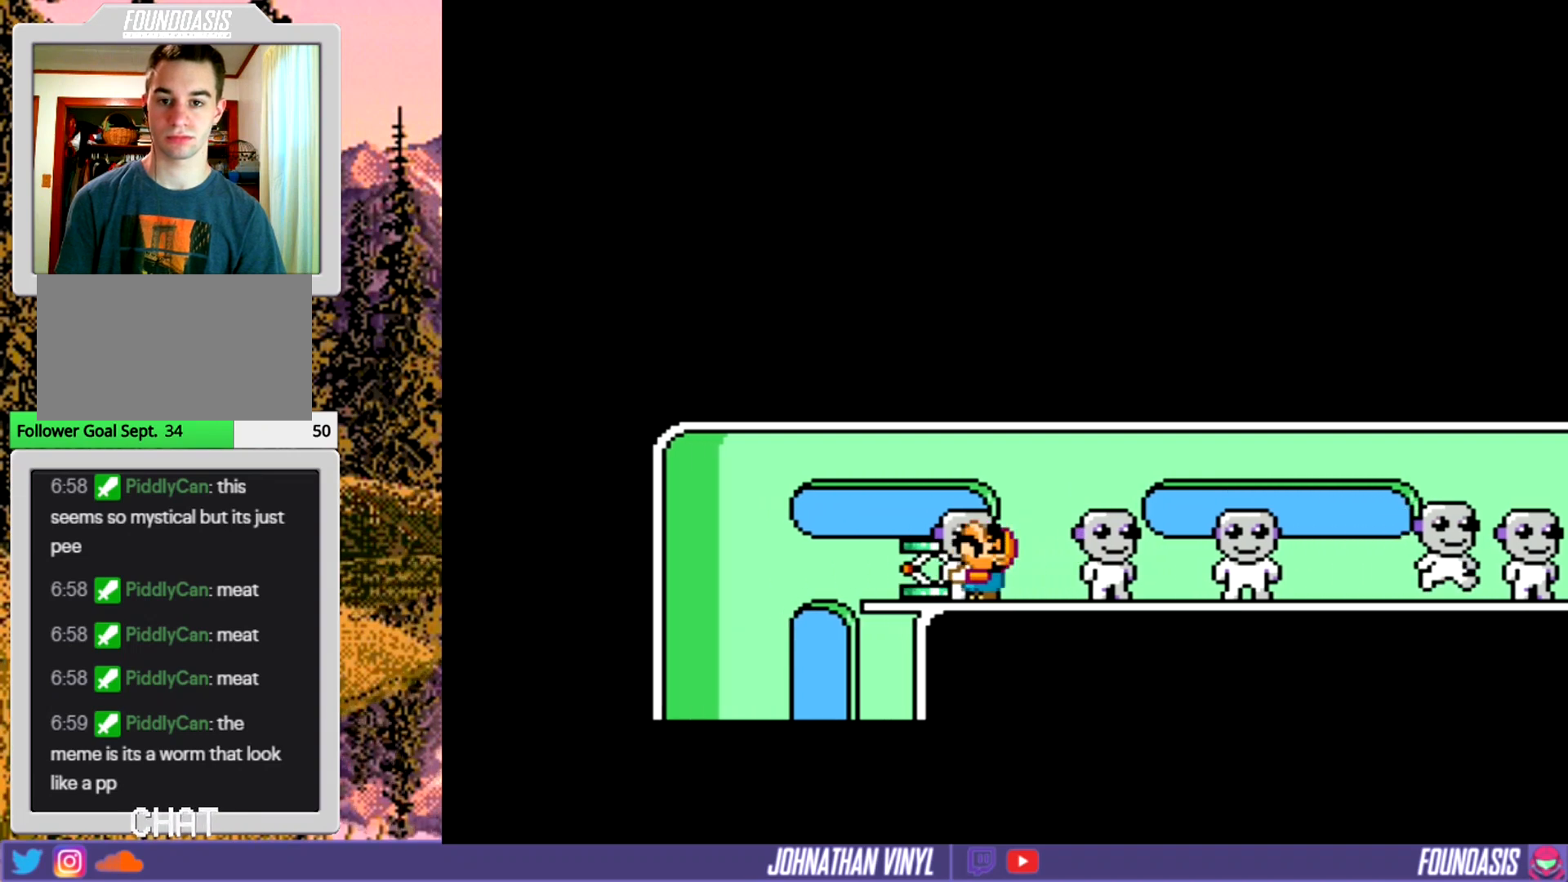
{"buttons": ["Y", "DPAD_RIGHT"], "events": [[33, "B", "up"], [133, "DPAD_RIGHT", "down"]]}
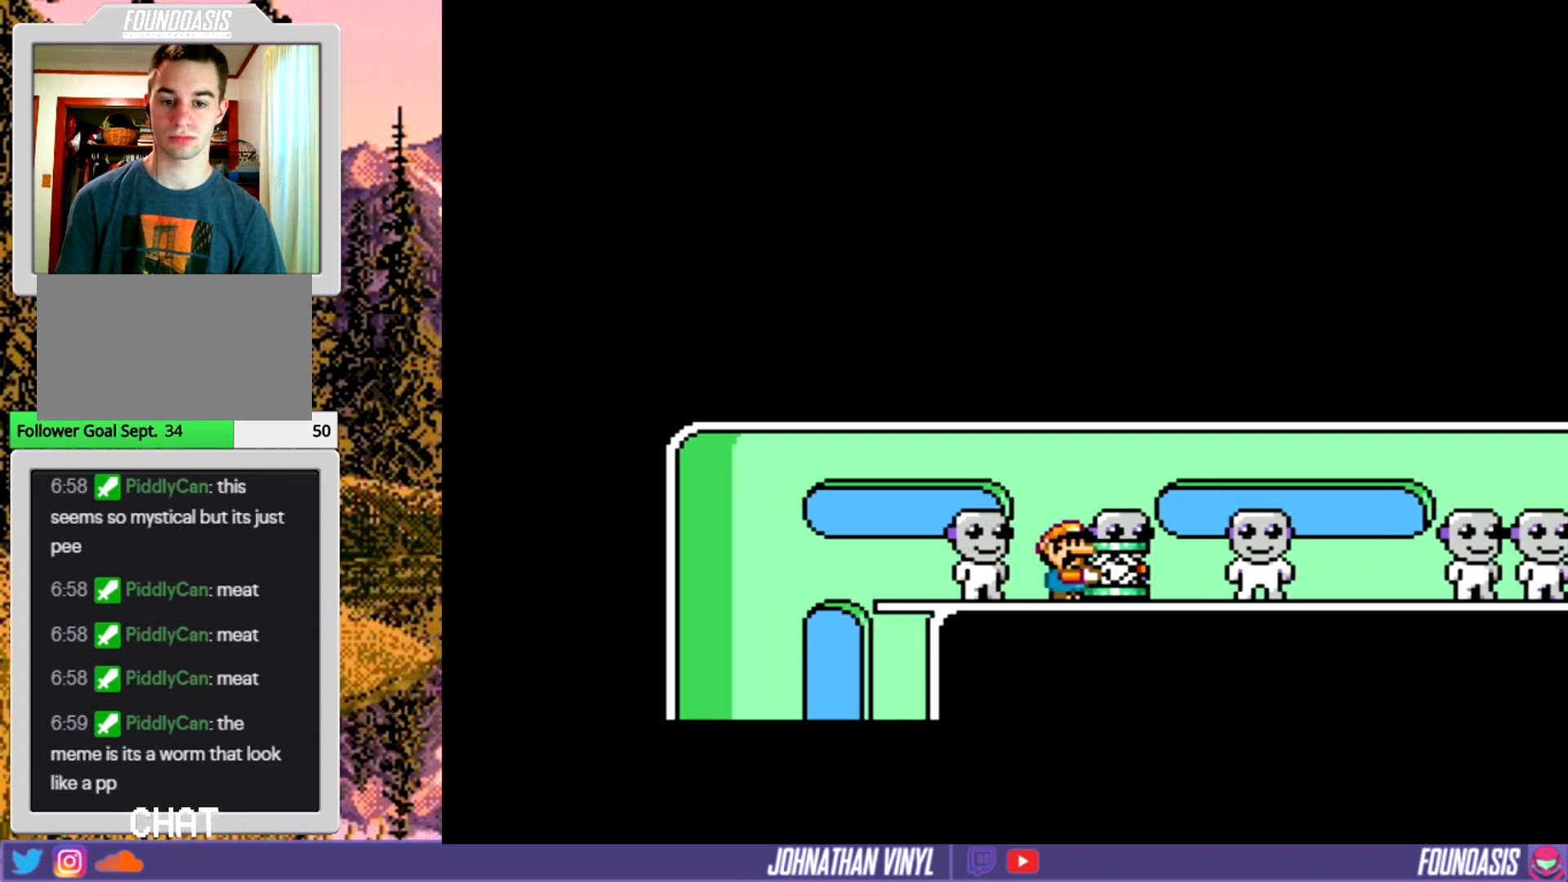
{"buttons": ["Y"], "events": [[167, "DPAD_RIGHT", "up"], [300, "DPAD_UP", "down"], [467, "DPAD_UP", "up"]]}
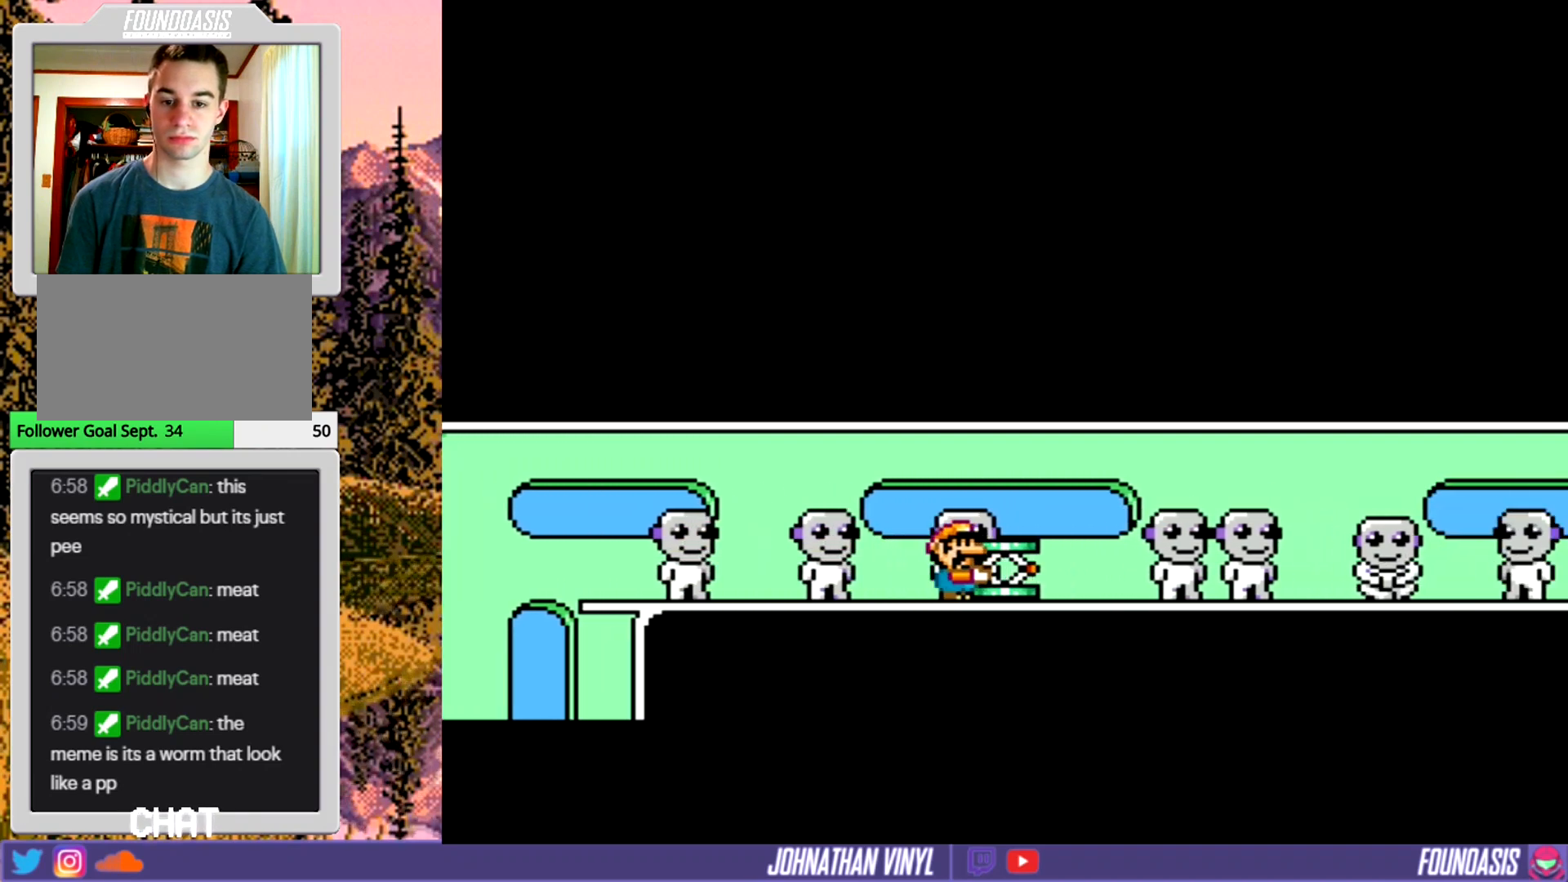
{"buttons": ["Y"], "events": []}
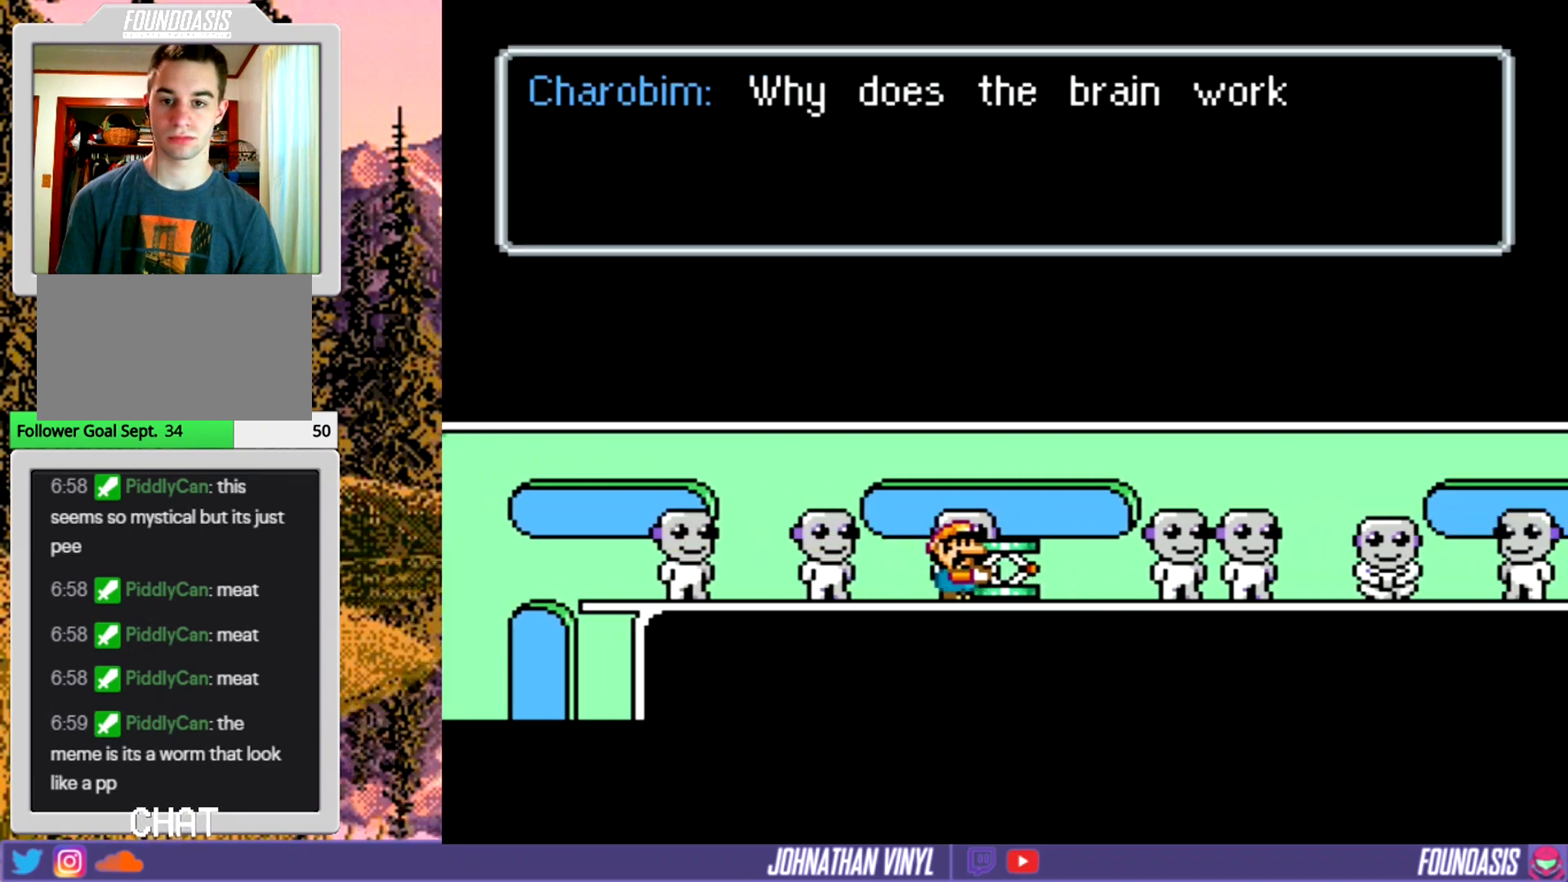
{"buttons": ["B", "Y"], "events": [[400, "B", "down"]]}
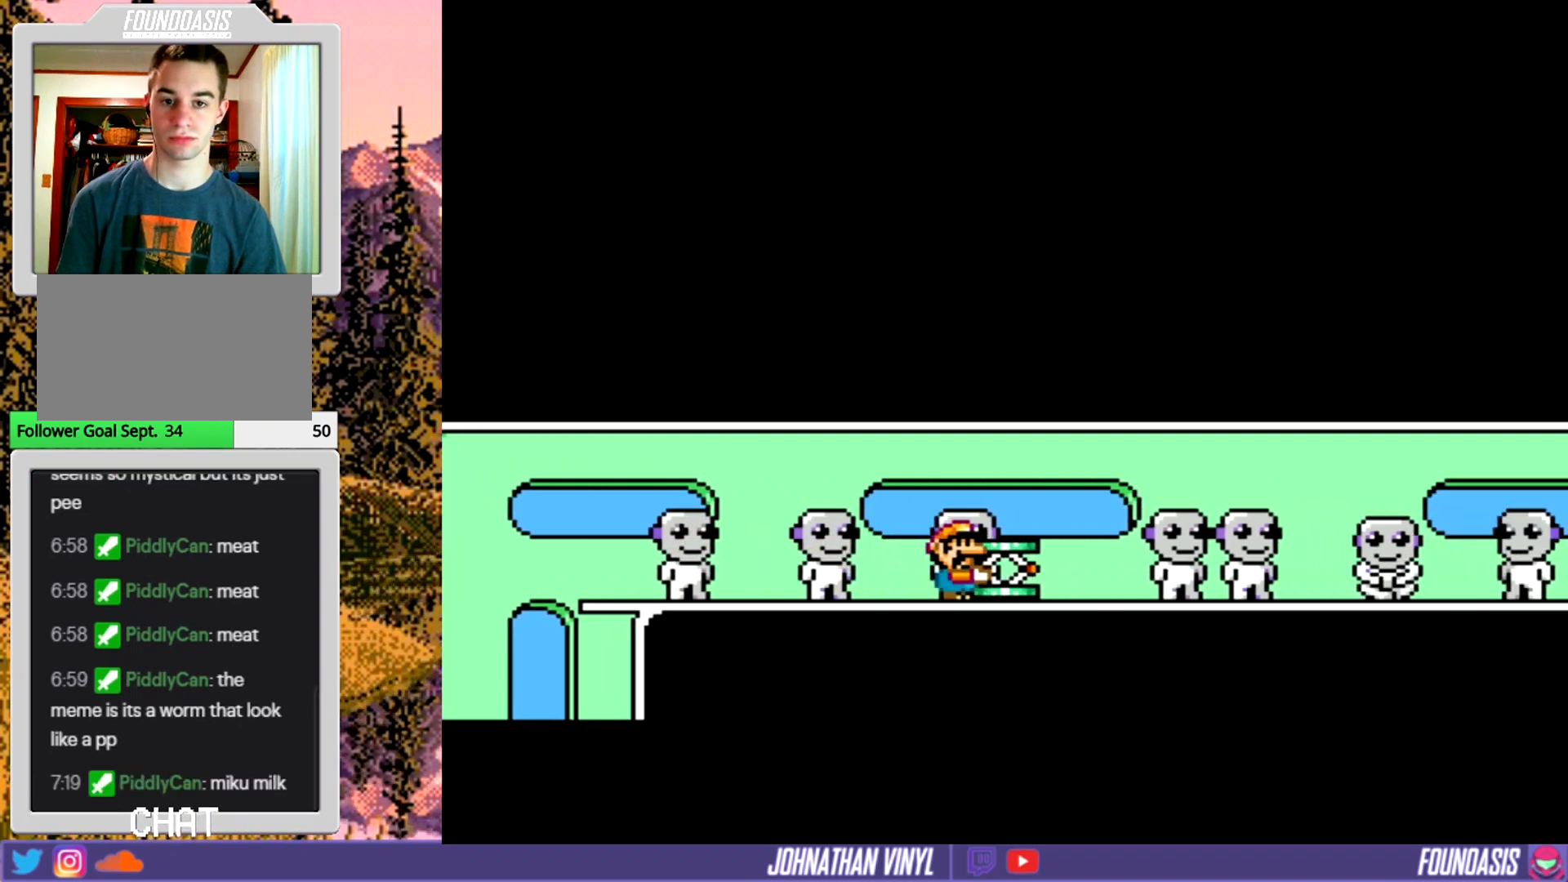
{"buttons": ["Y"], "events": [[33, "B", "up"], [67, "DPAD_RIGHT", "down"], [467, "DPAD_RIGHT", "up"]]}
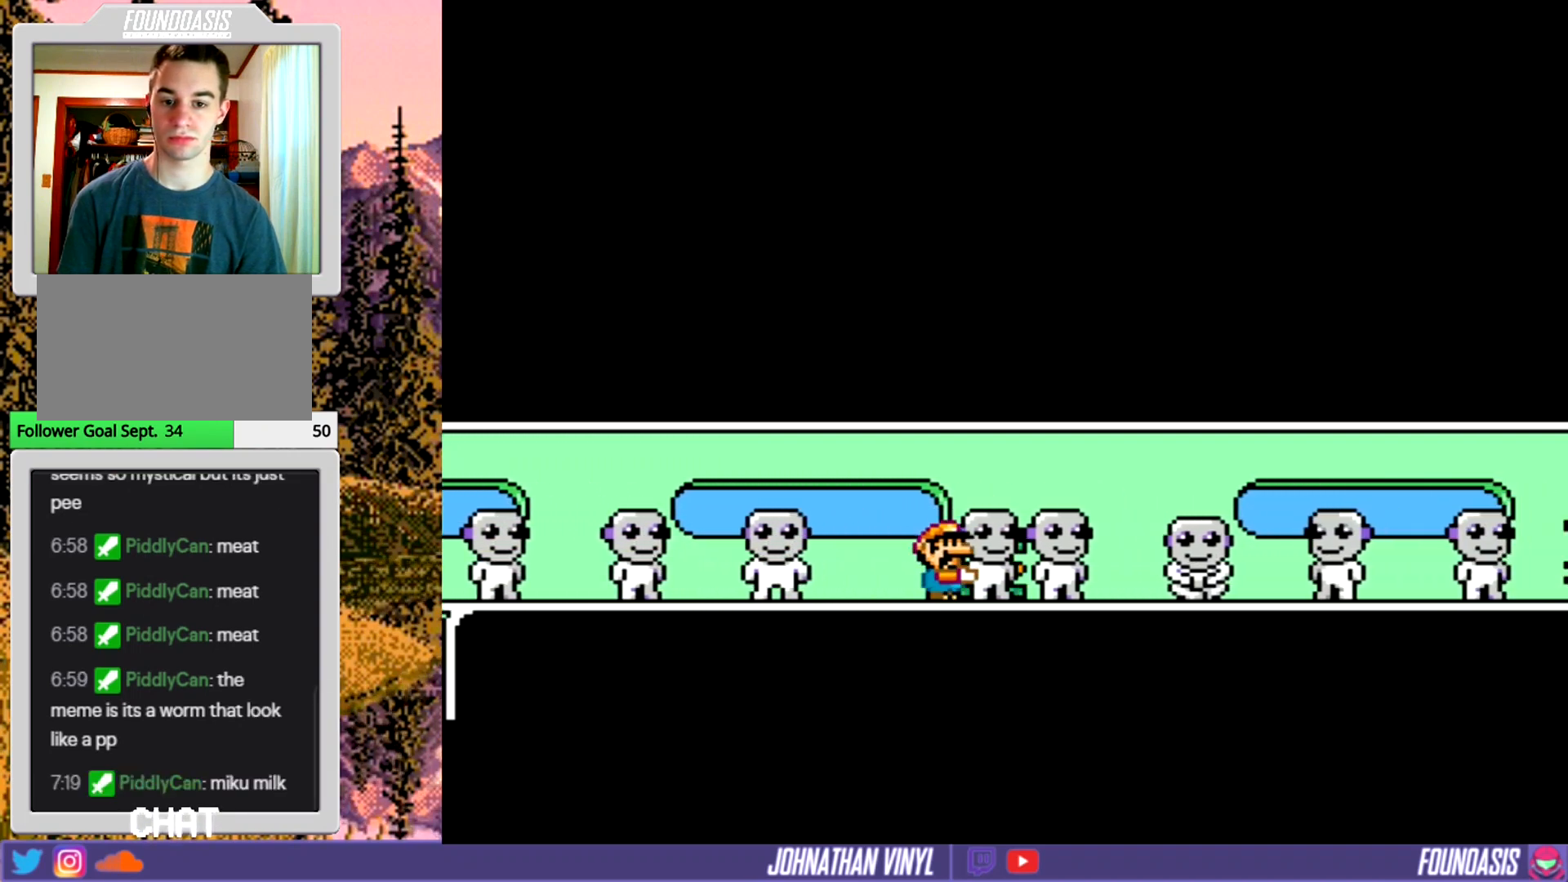
{"buttons": ["Y"], "events": [[100, "DPAD_UP", "down"], [233, "DPAD_UP", "up"]]}
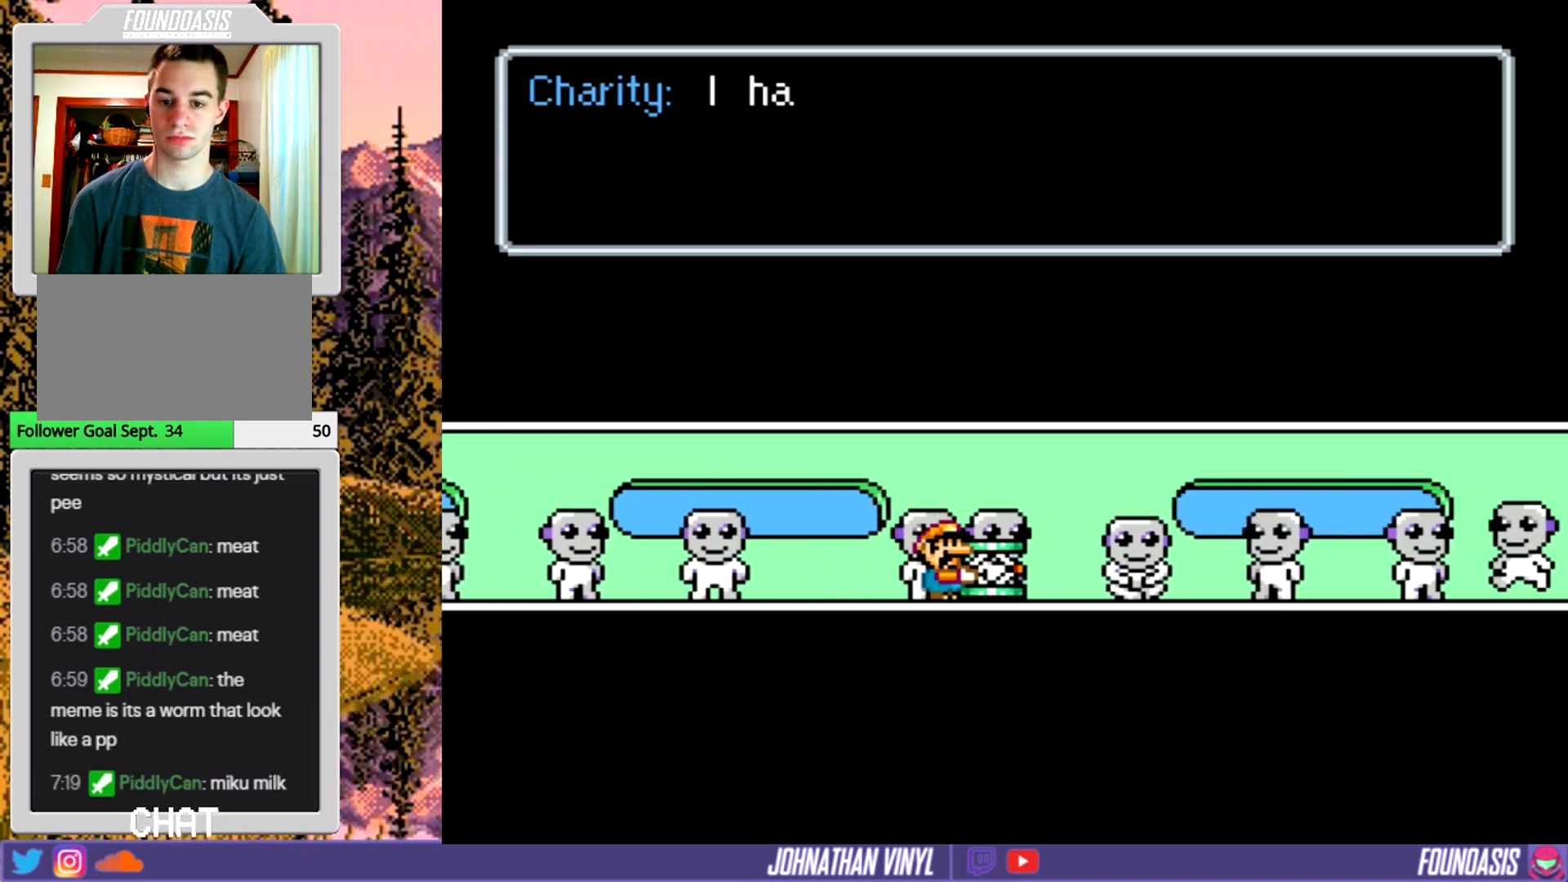
{"buttons": ["Y"], "events": [[400, "B", "down"], [500, "B", "up"]]}
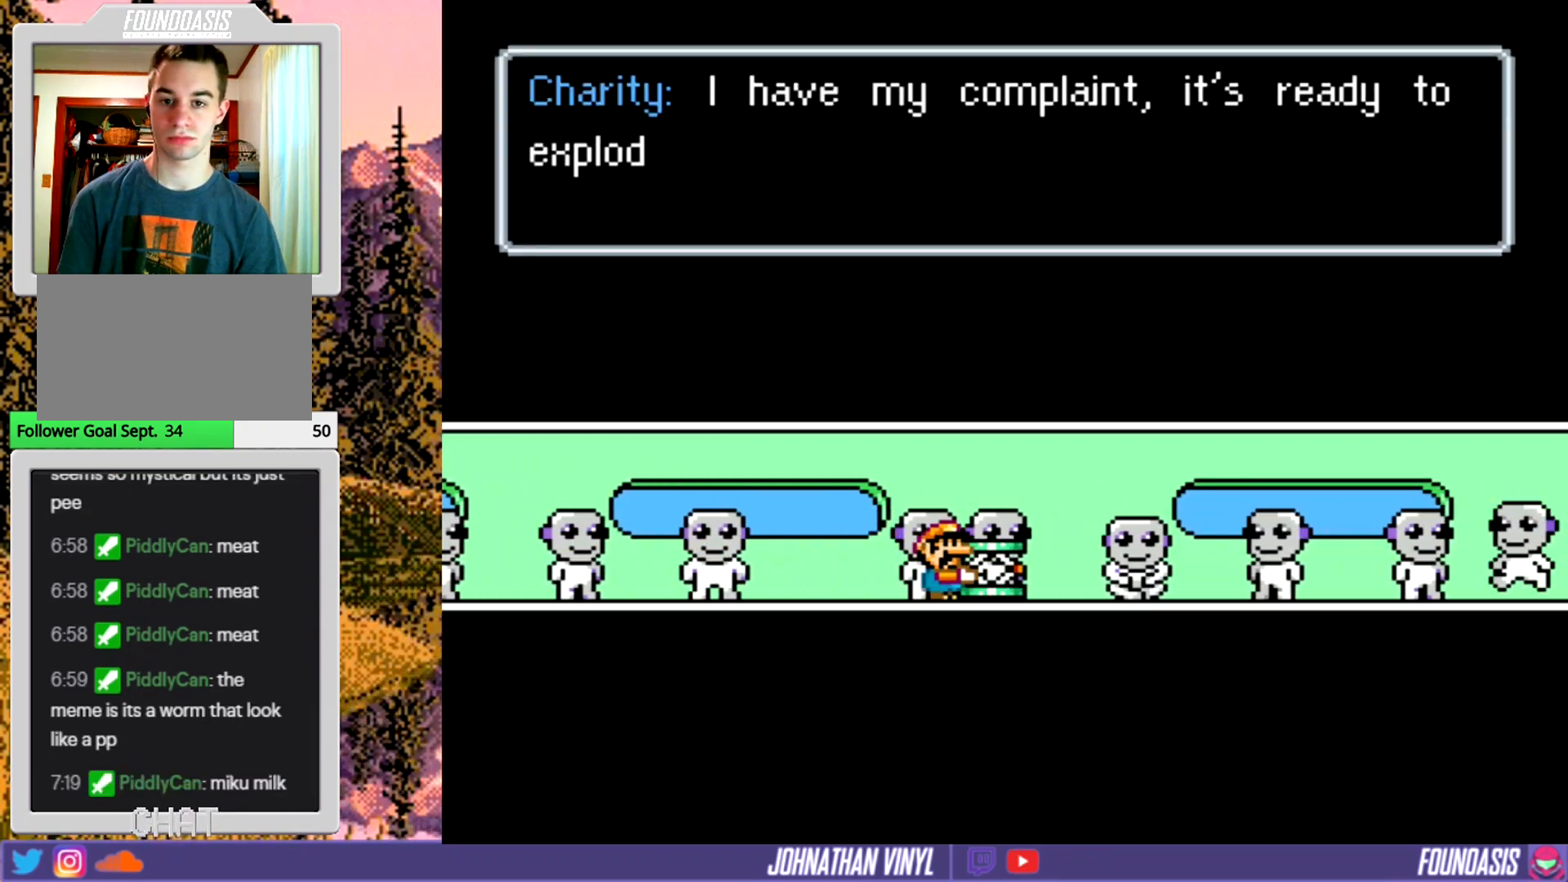
{"buttons": ["B", "Y"], "events": [[500, "B", "down"]]}
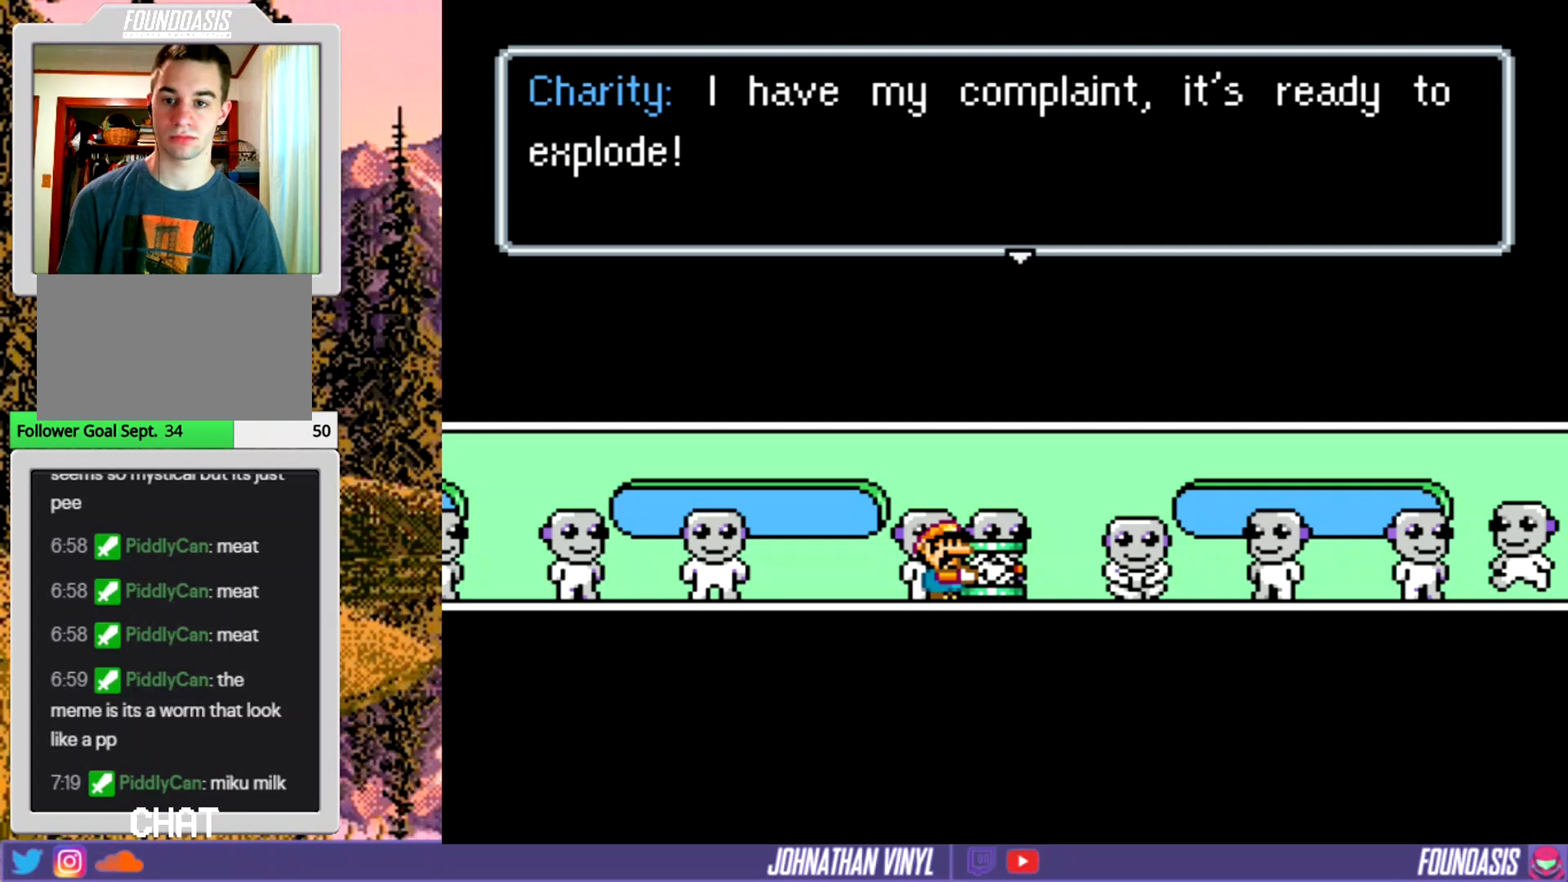
{"buttons": ["Y", "DPAD_RIGHT"], "events": [[100, "B", "up"], [133, "DPAD_RIGHT", "down"]]}
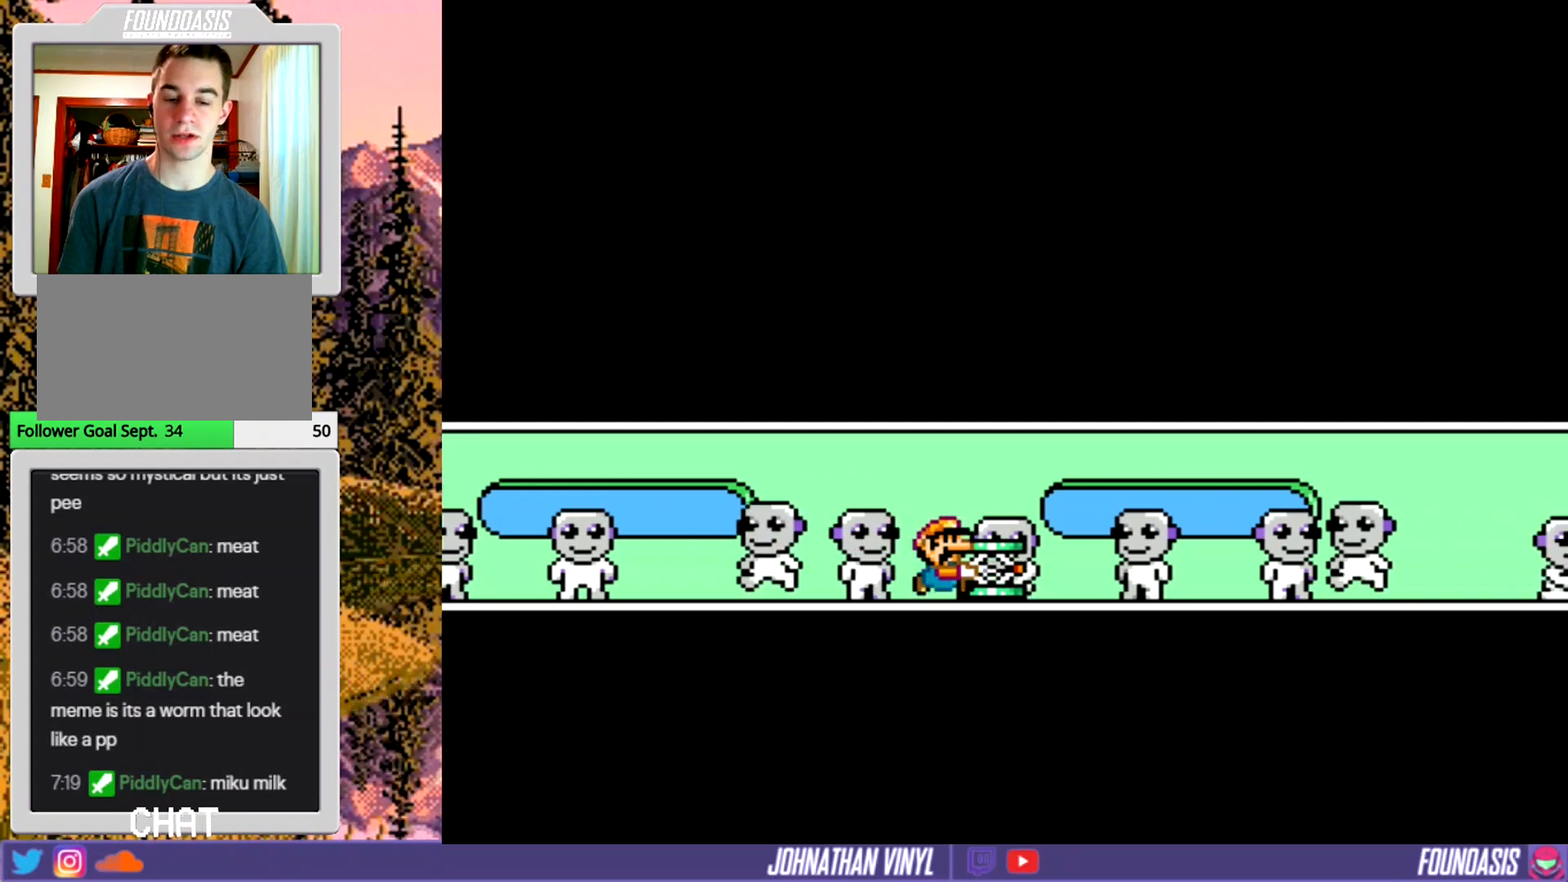
{"buttons": ["Y", "DPAD_RIGHT"], "events": []}
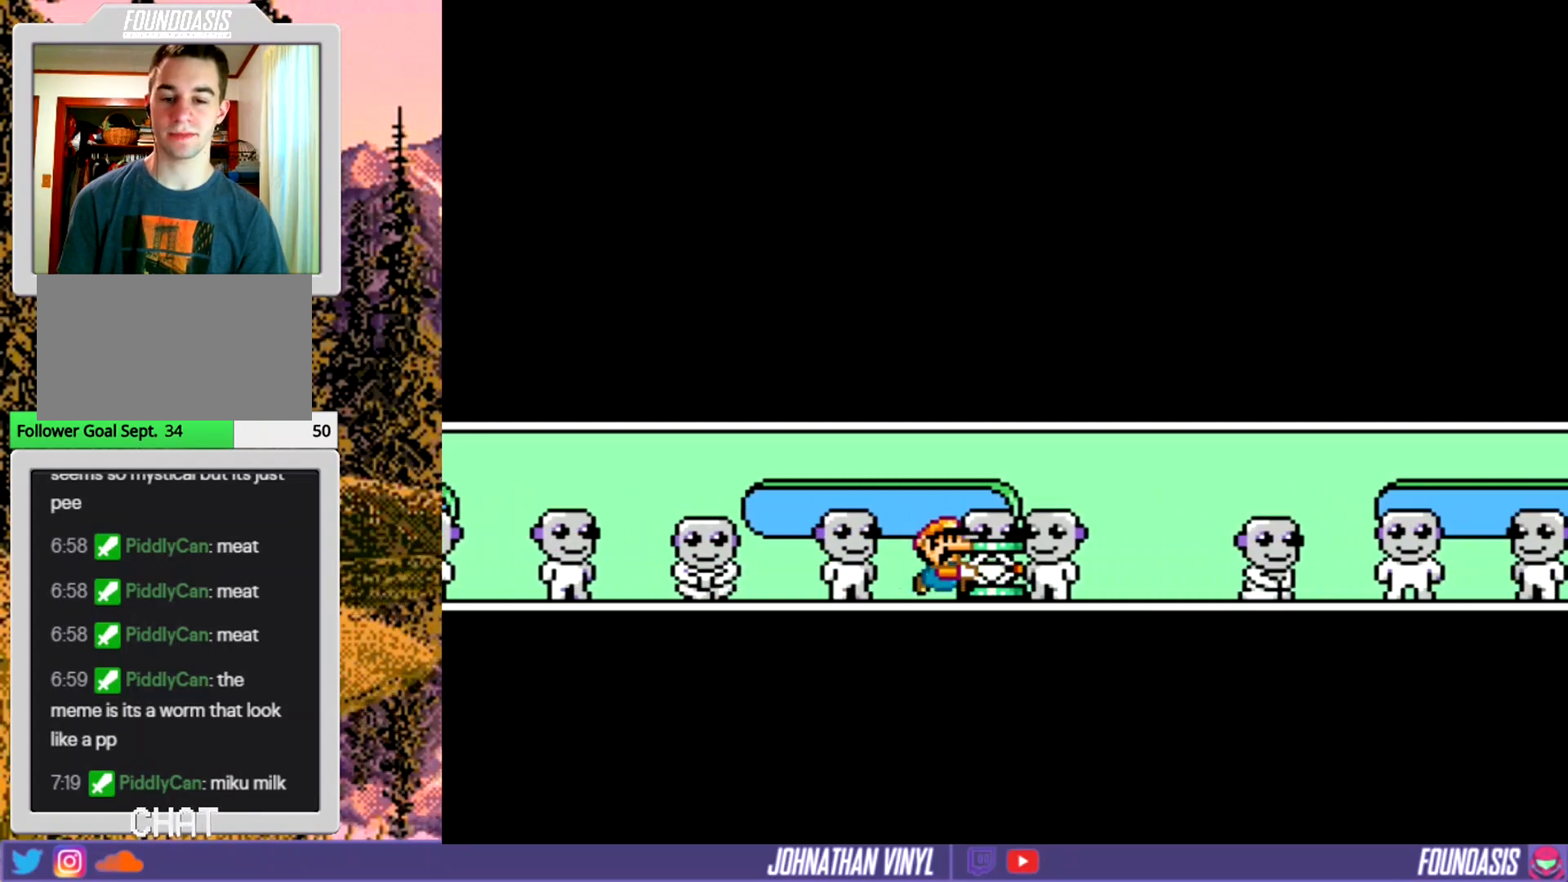
{"buttons": ["Y", "DPAD_RIGHT"], "events": []}
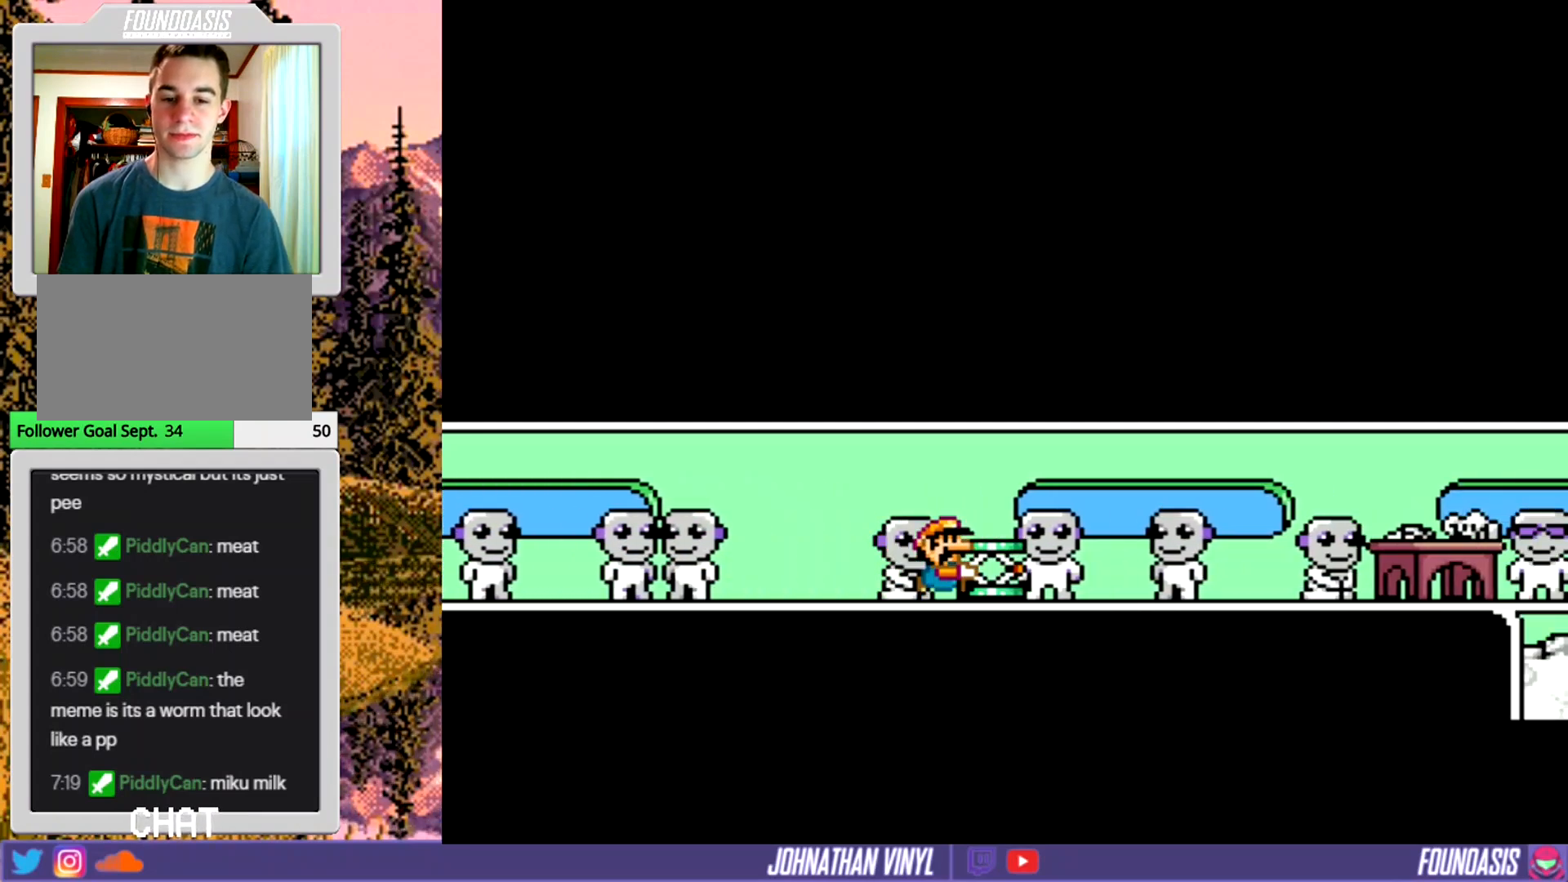
{"buttons": ["Y", "DPAD_RIGHT"], "events": []}
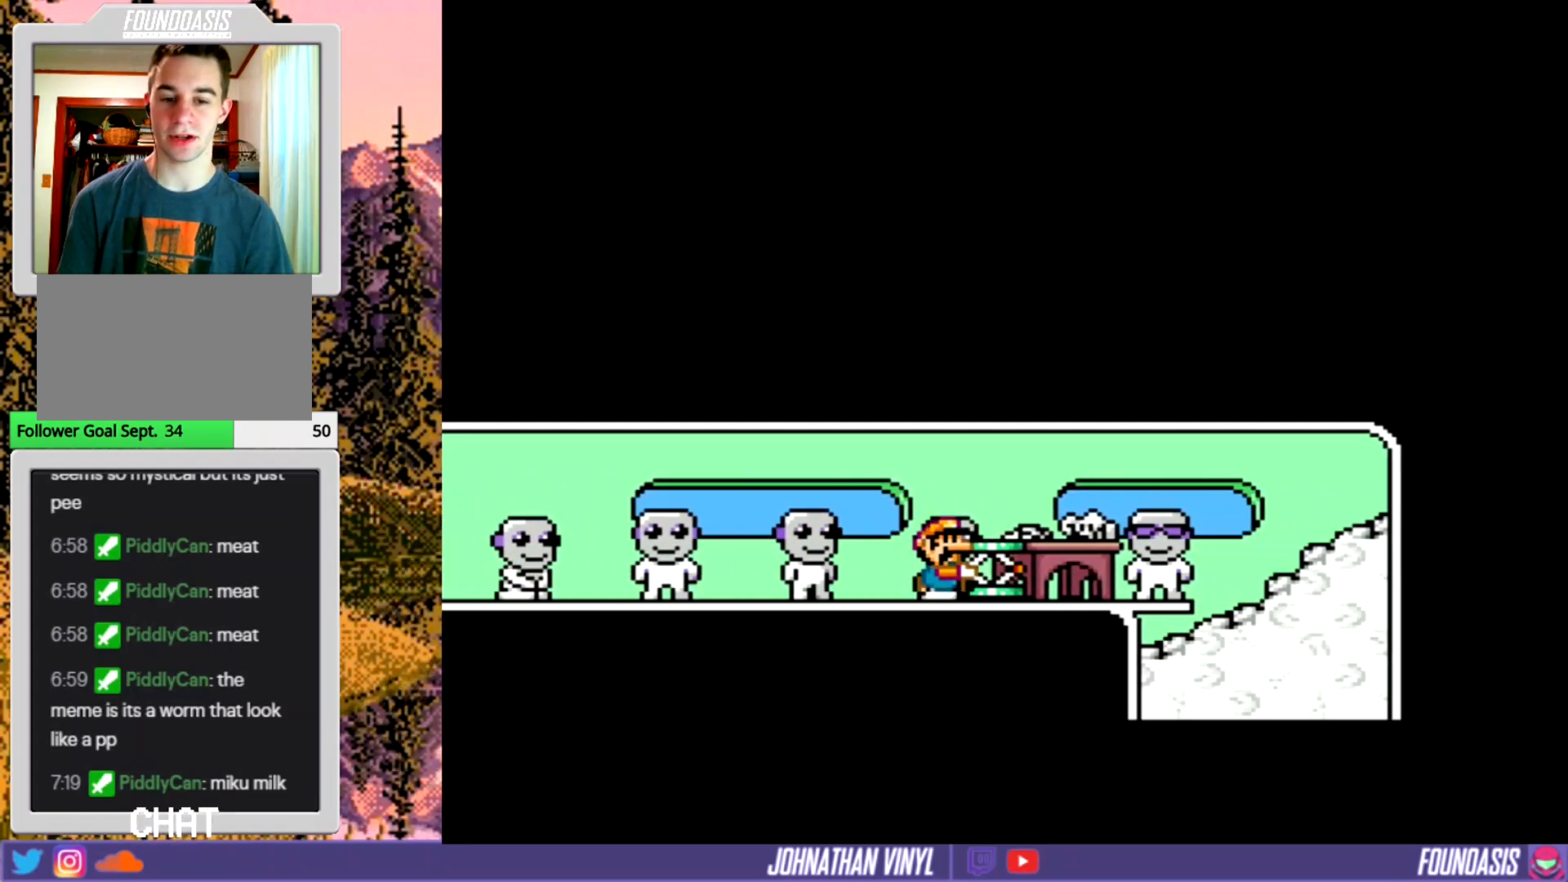
{"buttons": ["Y", "DPAD_LEFT"], "events": [[133, "B", "down"], [200, "B", "up"], [200, "DPAD_RIGHT", "up"], [333, "DPAD_LEFT", "down"]]}
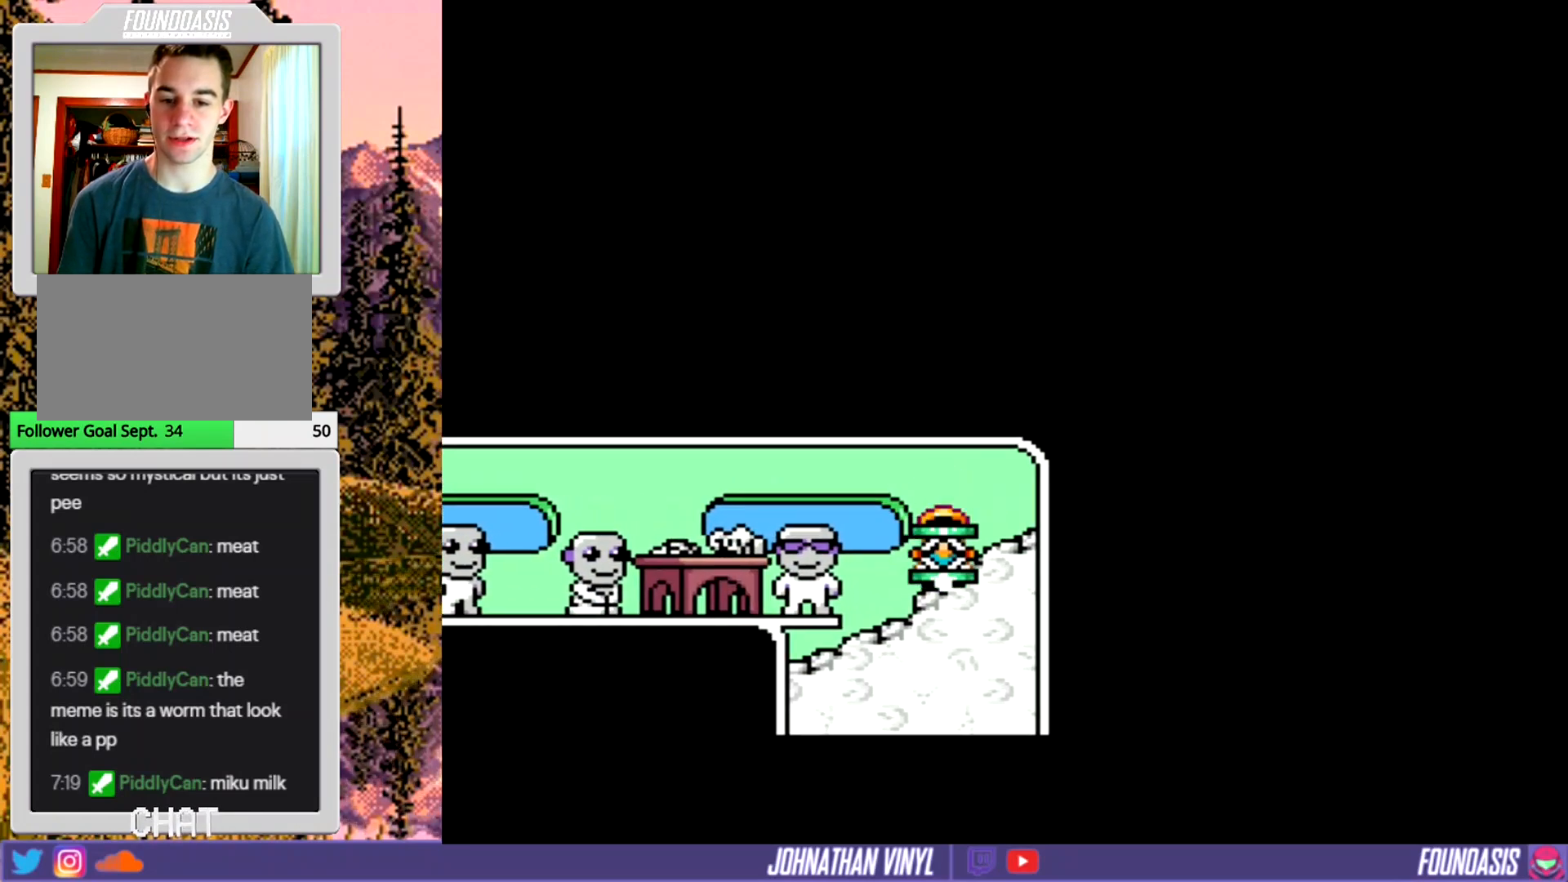
{"buttons": ["Y"], "events": [[167, "DPAD_LEFT", "up"]]}
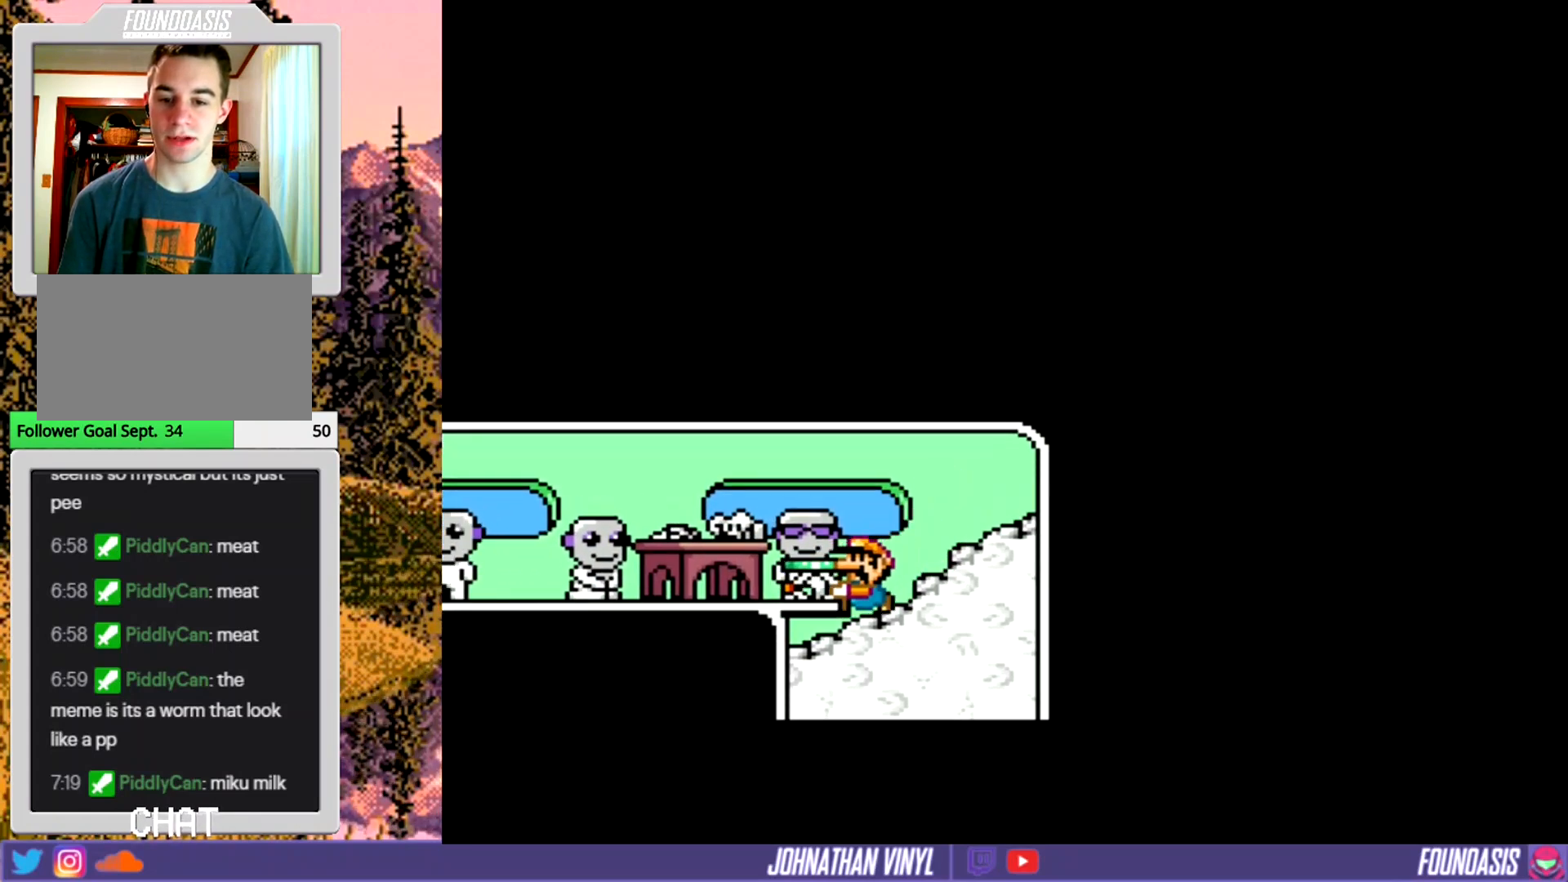
{"buttons": ["Y"], "events": [[233, "DPAD_LEFT", "down"], [367, "DPAD_LEFT", "up"]]}
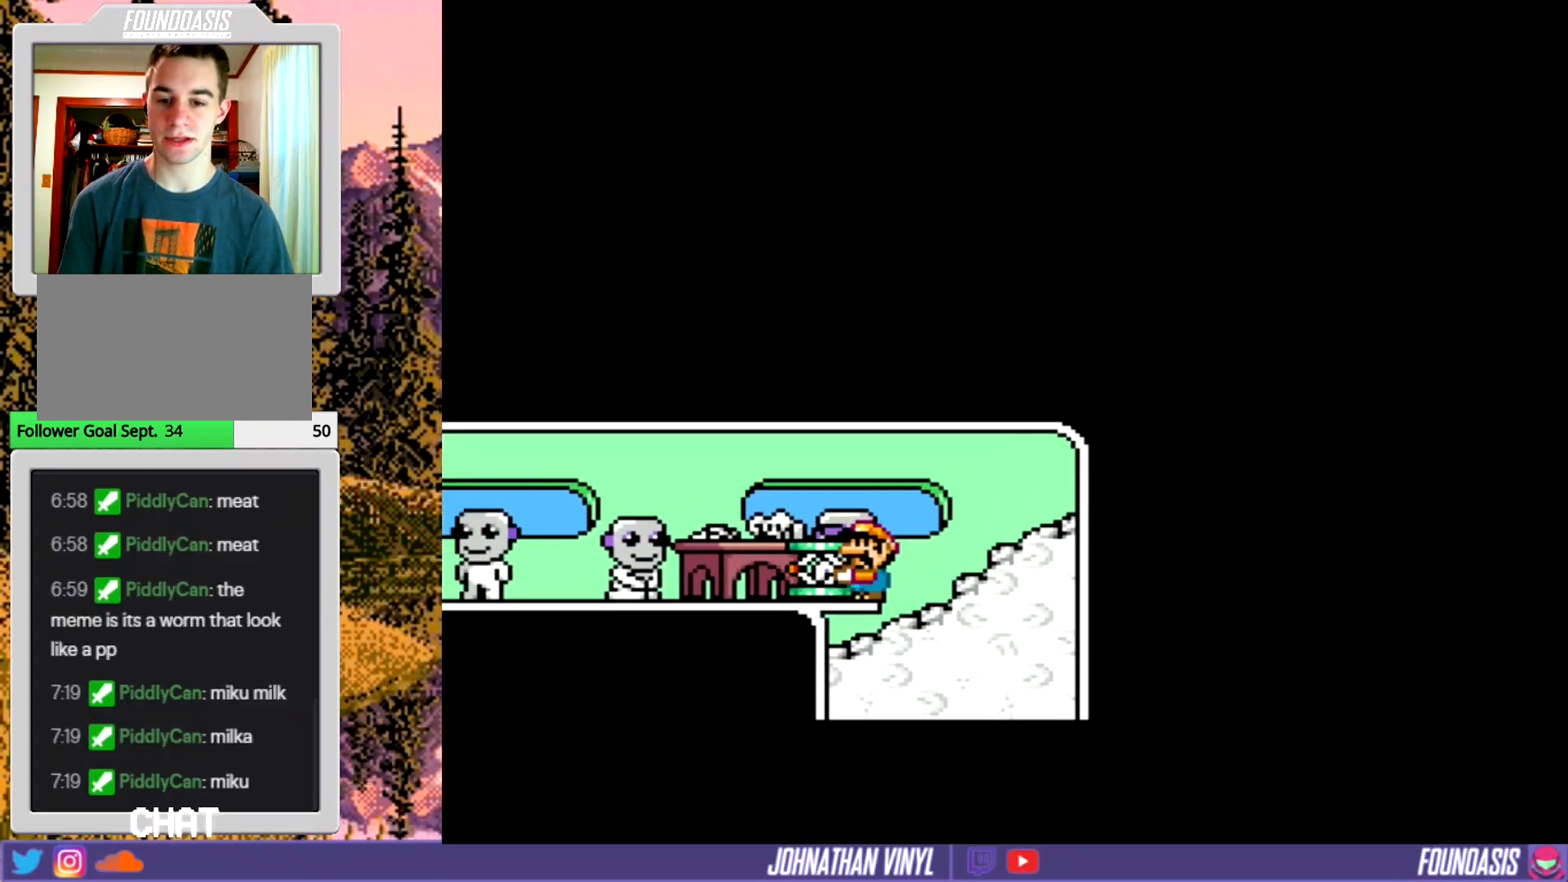
{"buttons": ["Y"], "events": [[167, "DPAD_UP", "down"], [300, "DPAD_UP", "up"]]}
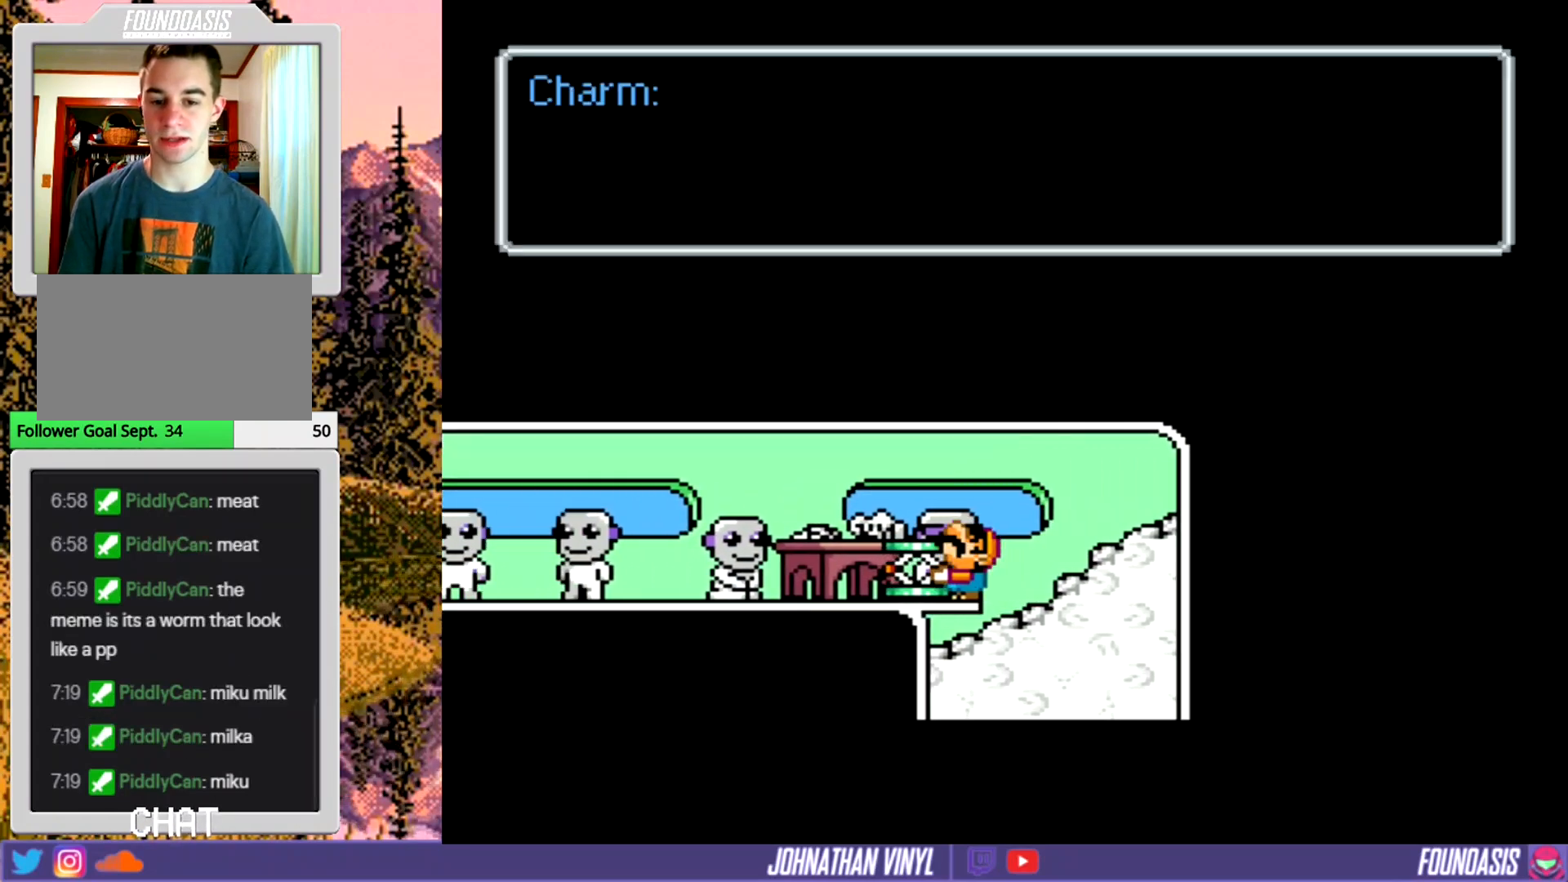
{"buttons": ["Y"], "events": []}
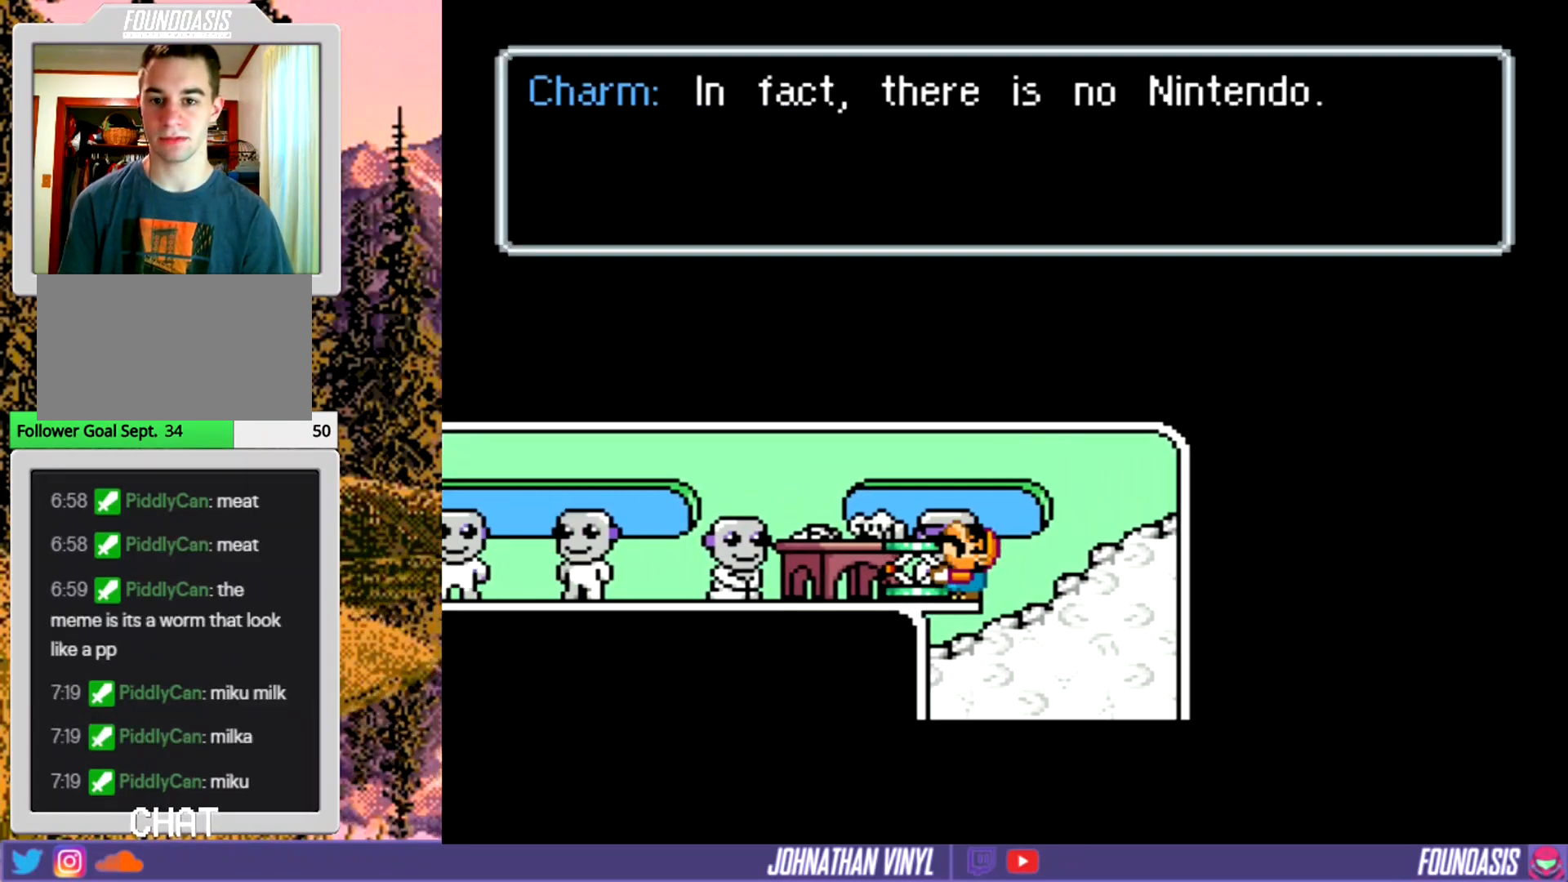
{"buttons": ["Y"], "events": []}
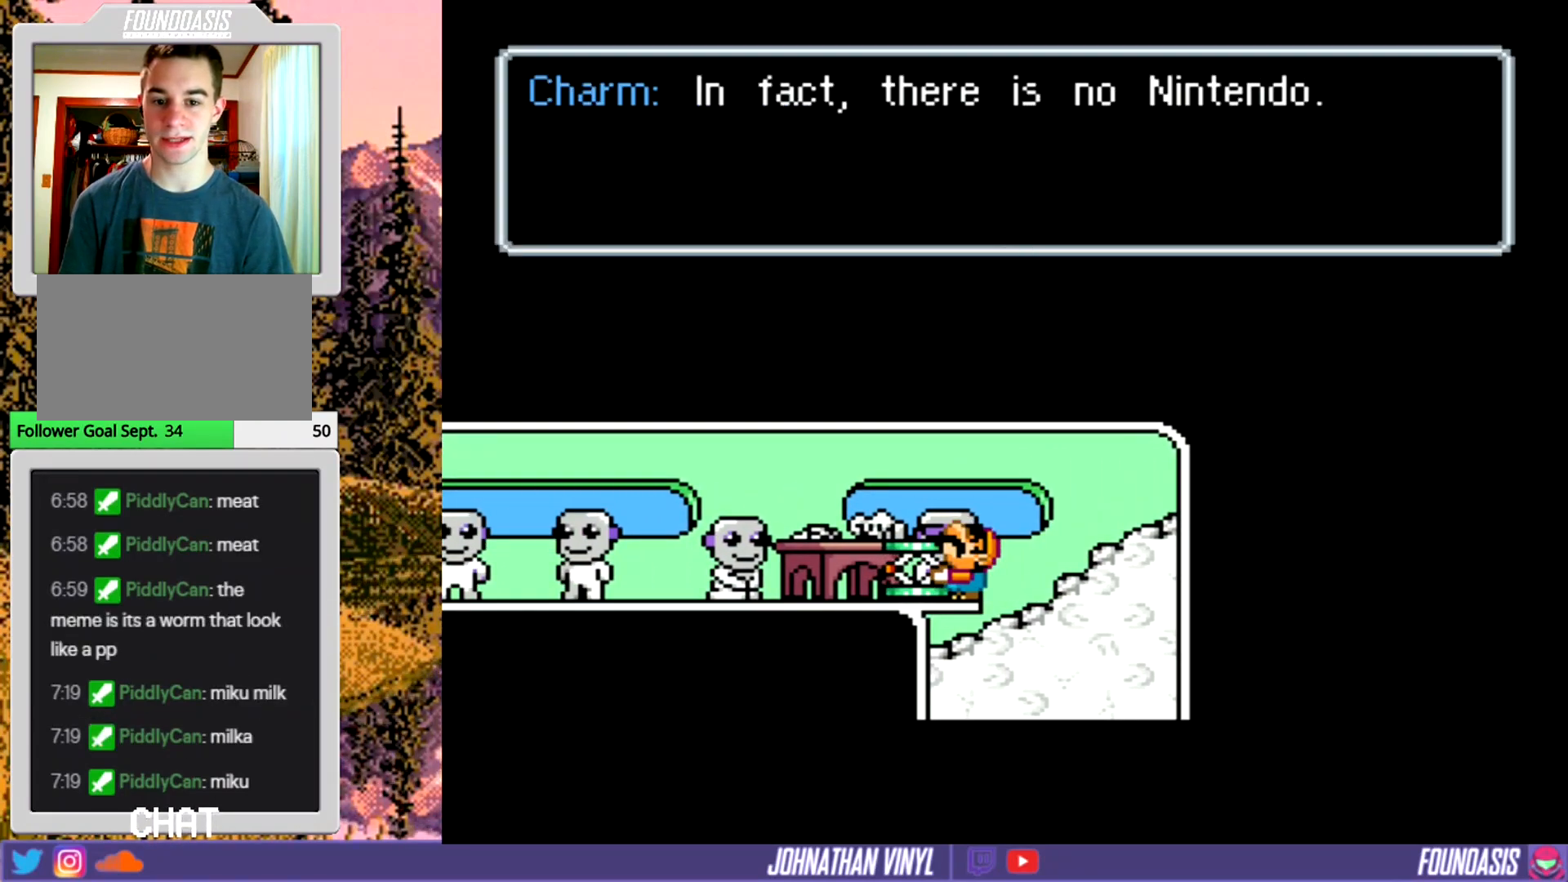
{"buttons": ["Y"], "events": []}
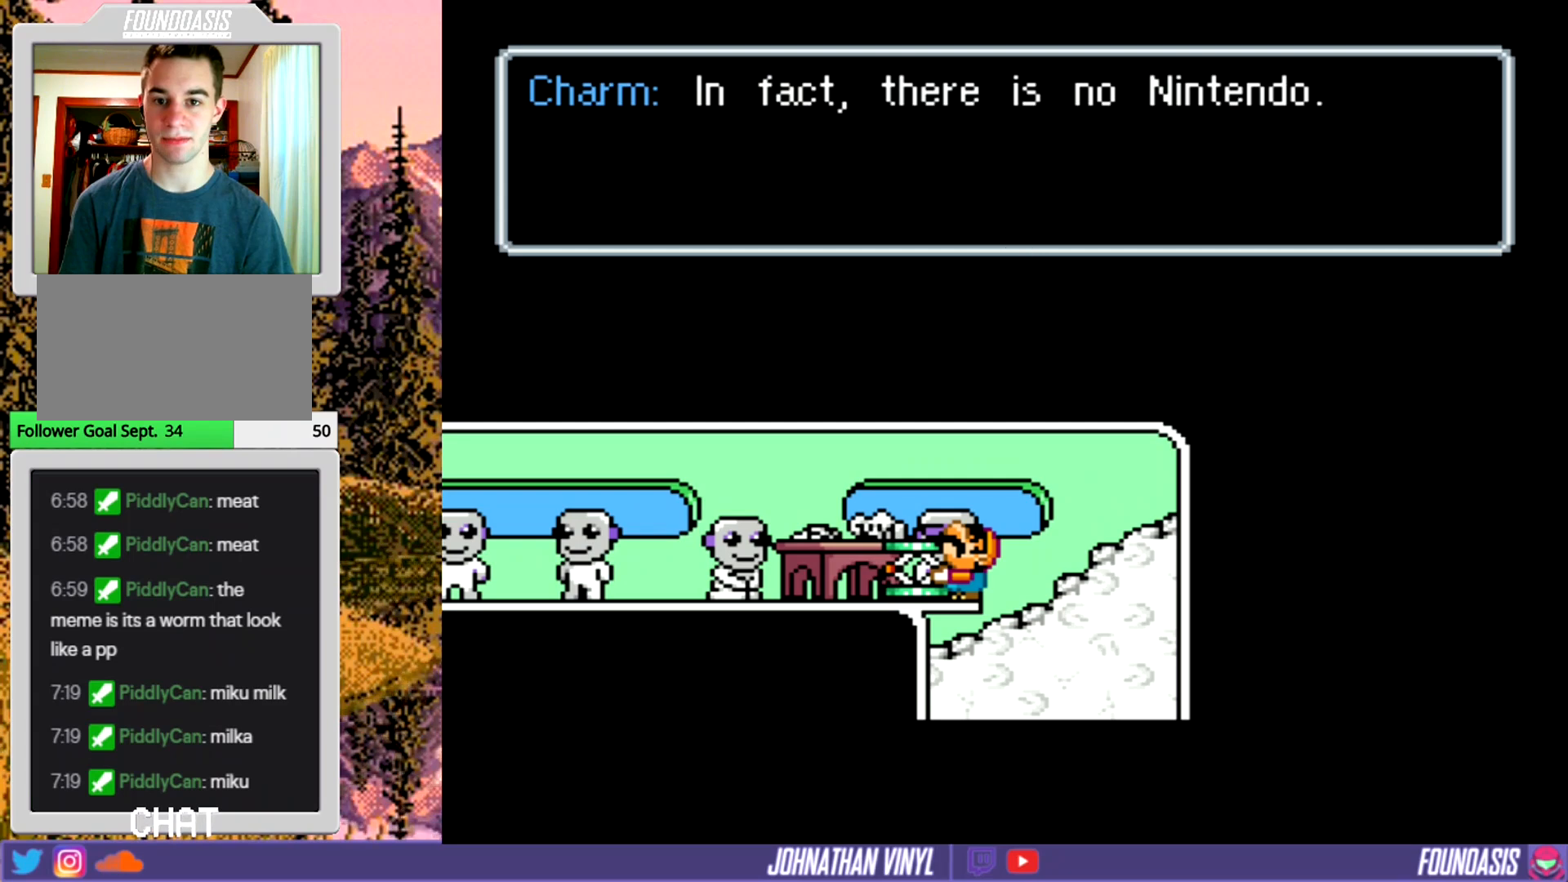
{"buttons": ["Y"], "events": []}
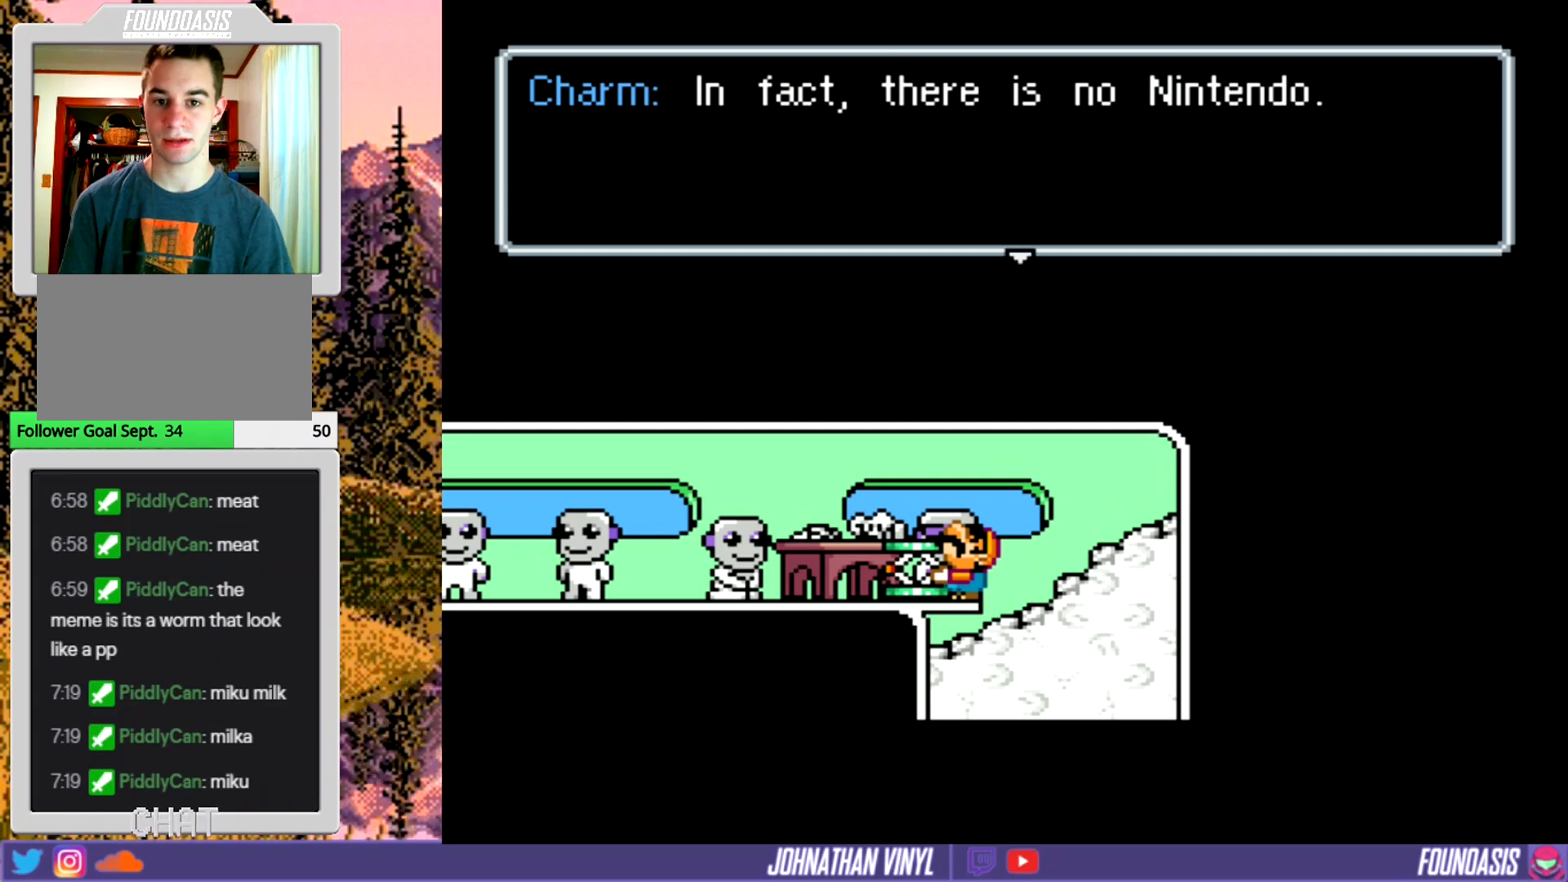
{"buttons": ["Y"], "events": []}
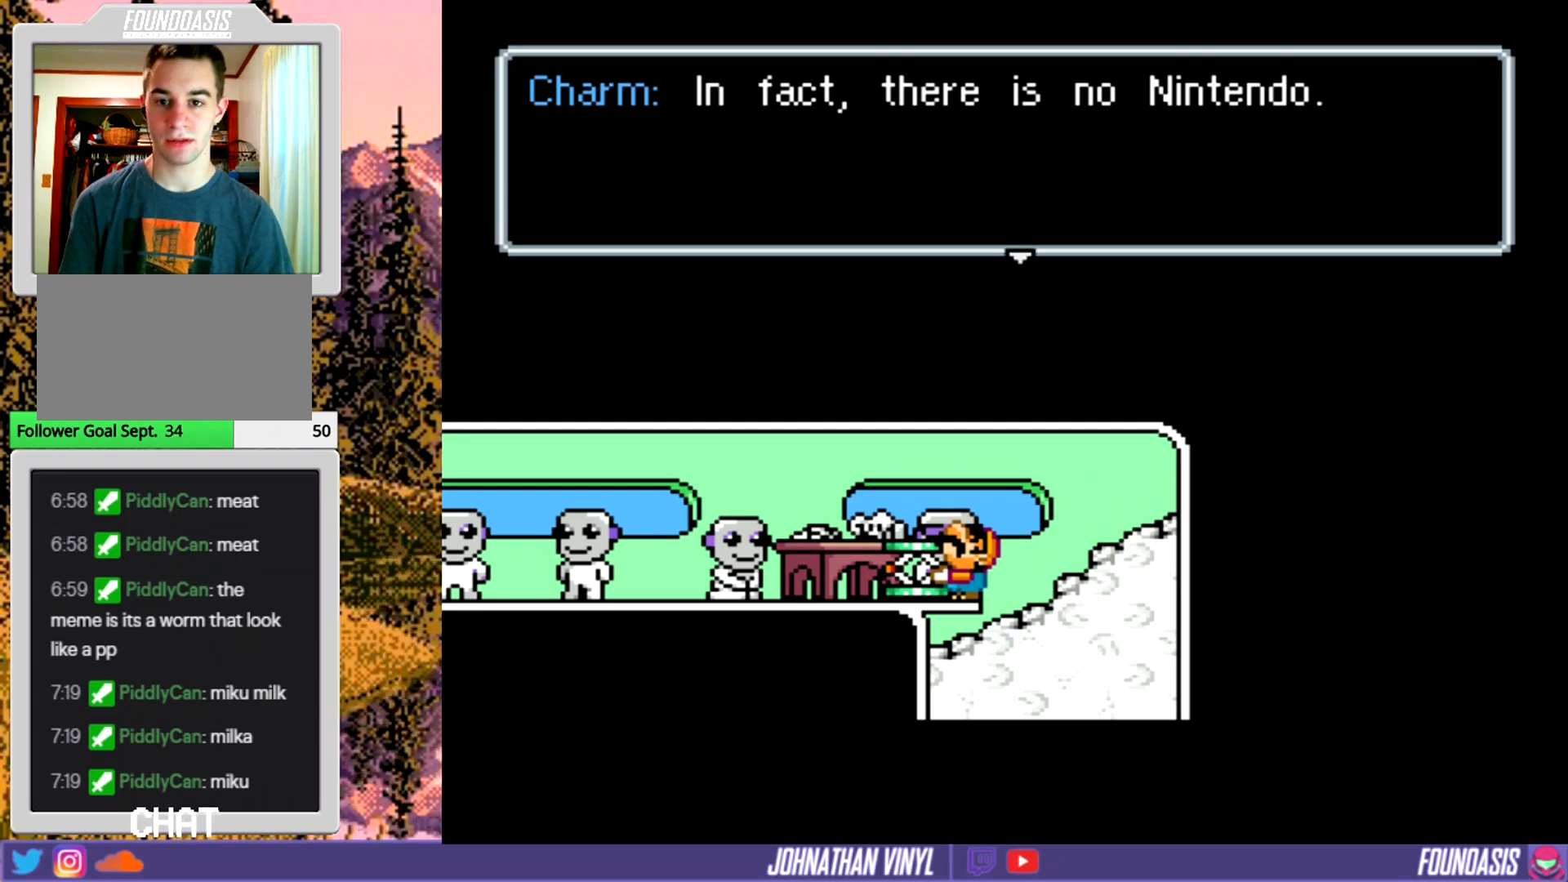
{"buttons": ["Y"], "events": []}
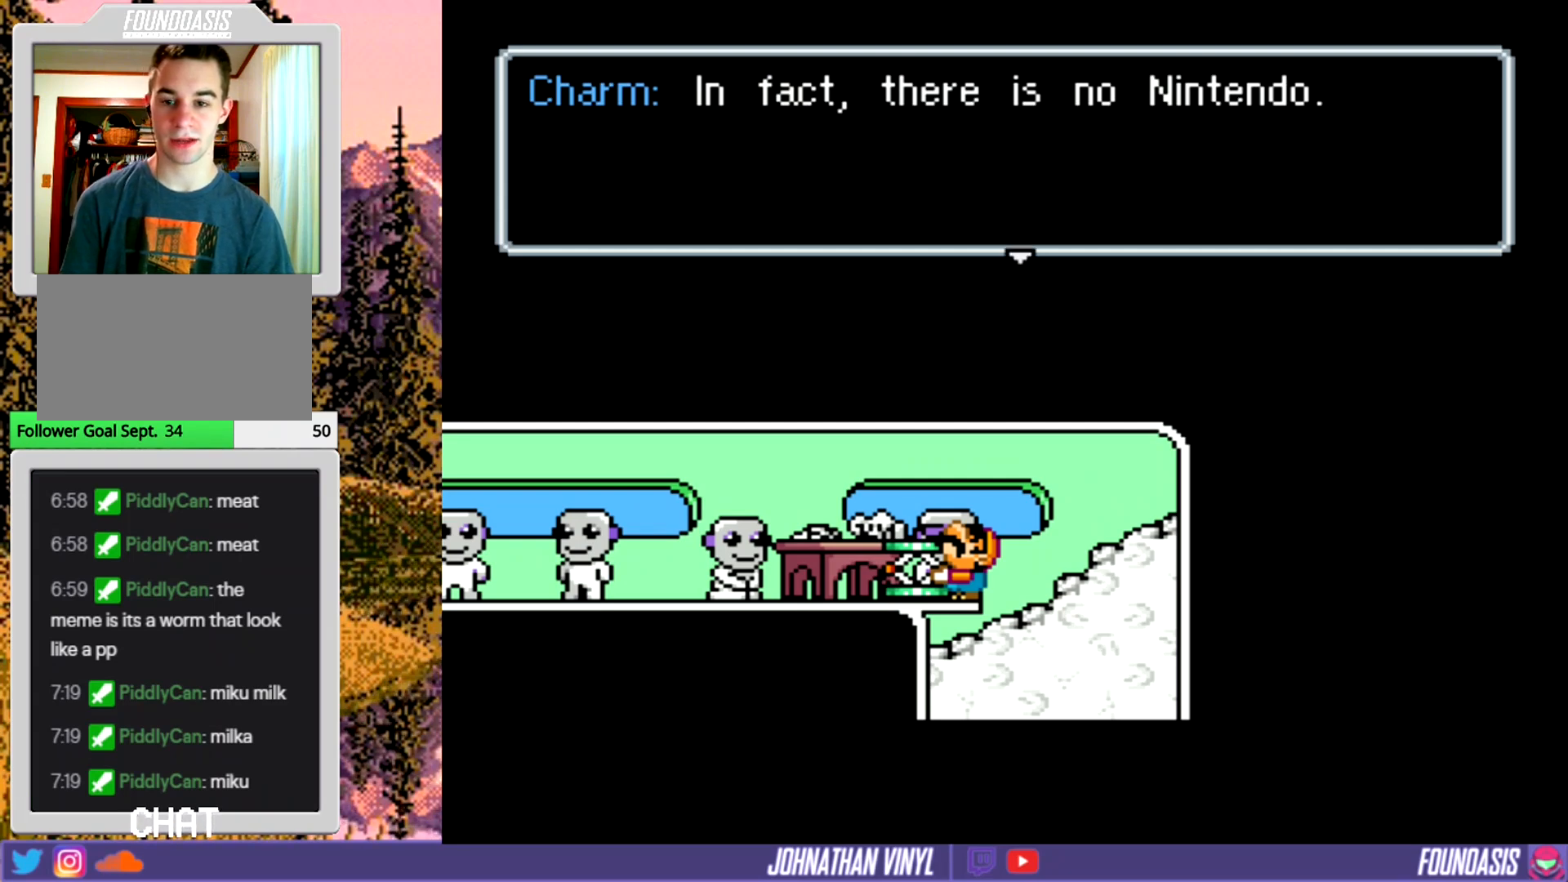
{"buttons": ["Y"], "events": [[233, "B", "down"], [400, "B", "up"]]}
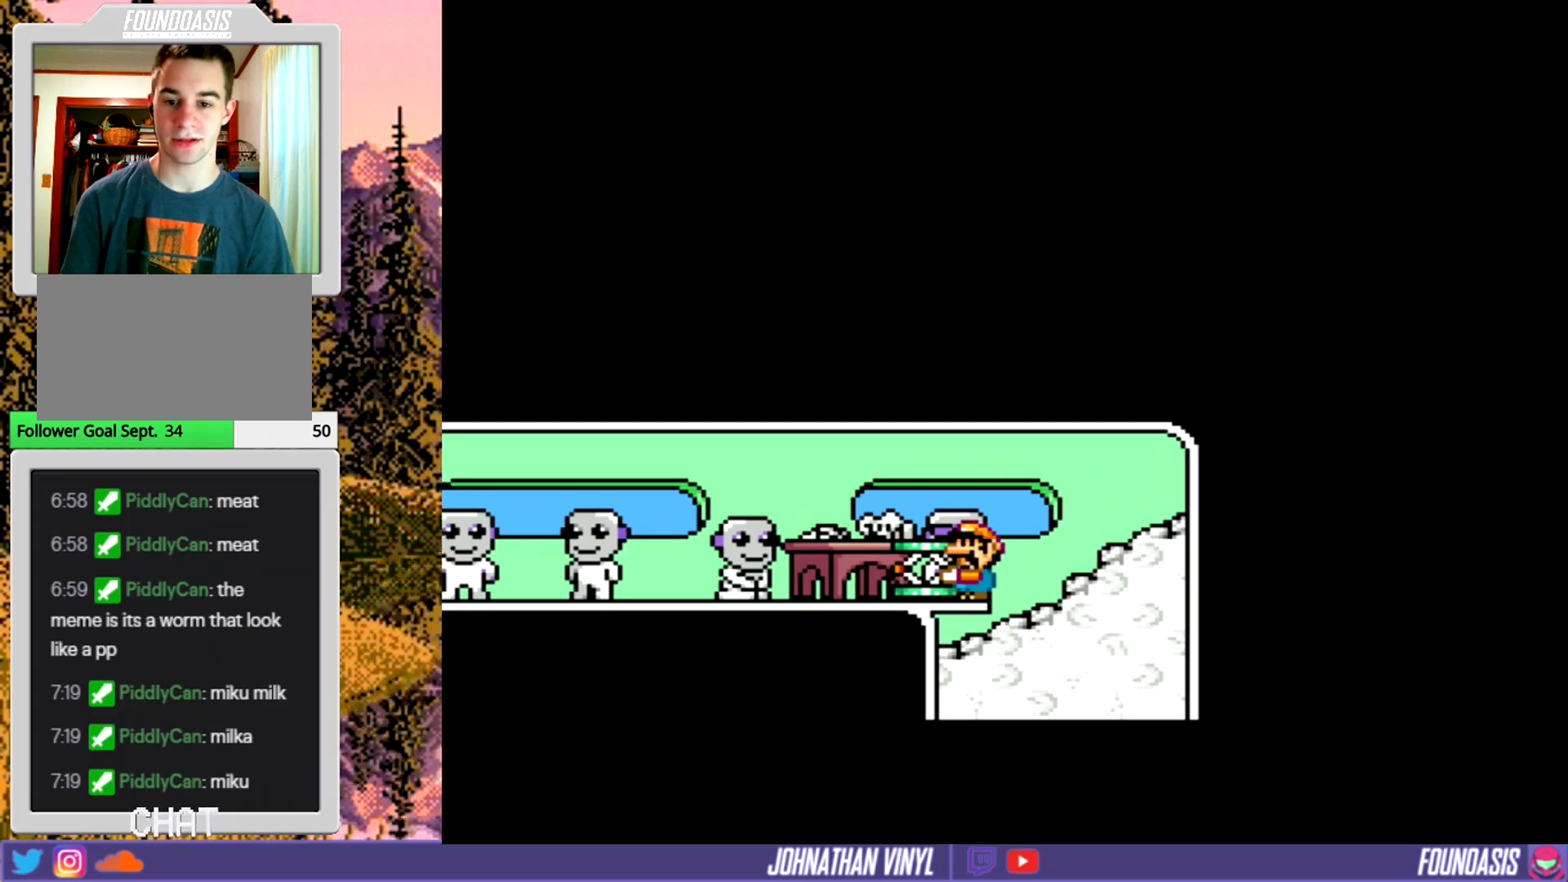
{"buttons": ["Y"], "events": [[67, "DPAD_LEFT", "down"], [400, "DPAD_LEFT", "up"]]}
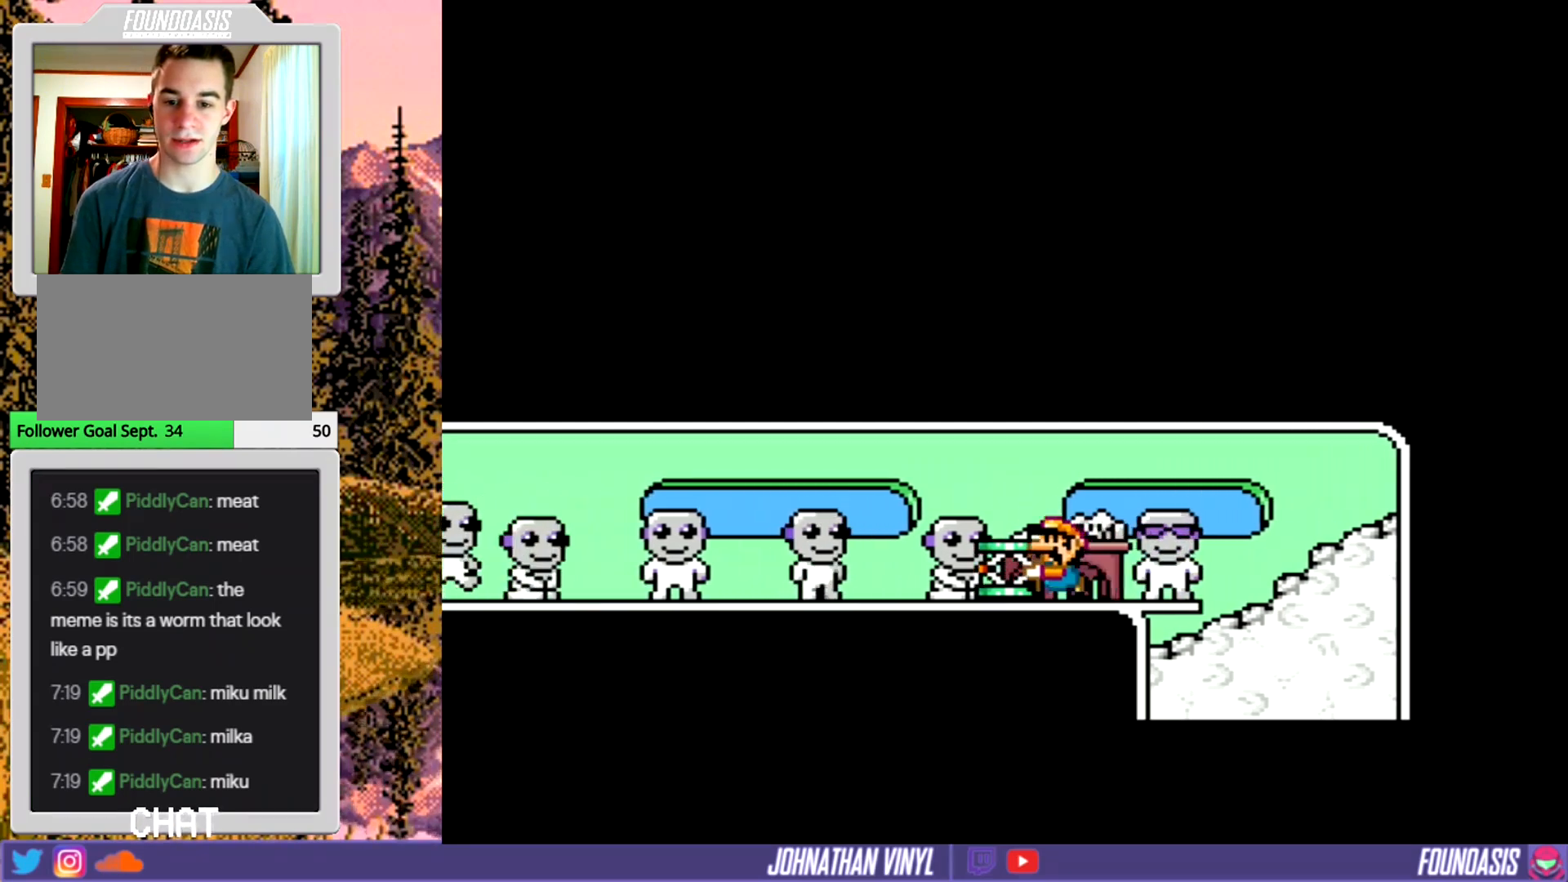
{"buttons": ["Y", "DPAD_UP"], "events": [[200, "DPAD_LEFT", "down"], [300, "DPAD_LEFT", "up"], [433, "DPAD_UP", "down"]]}
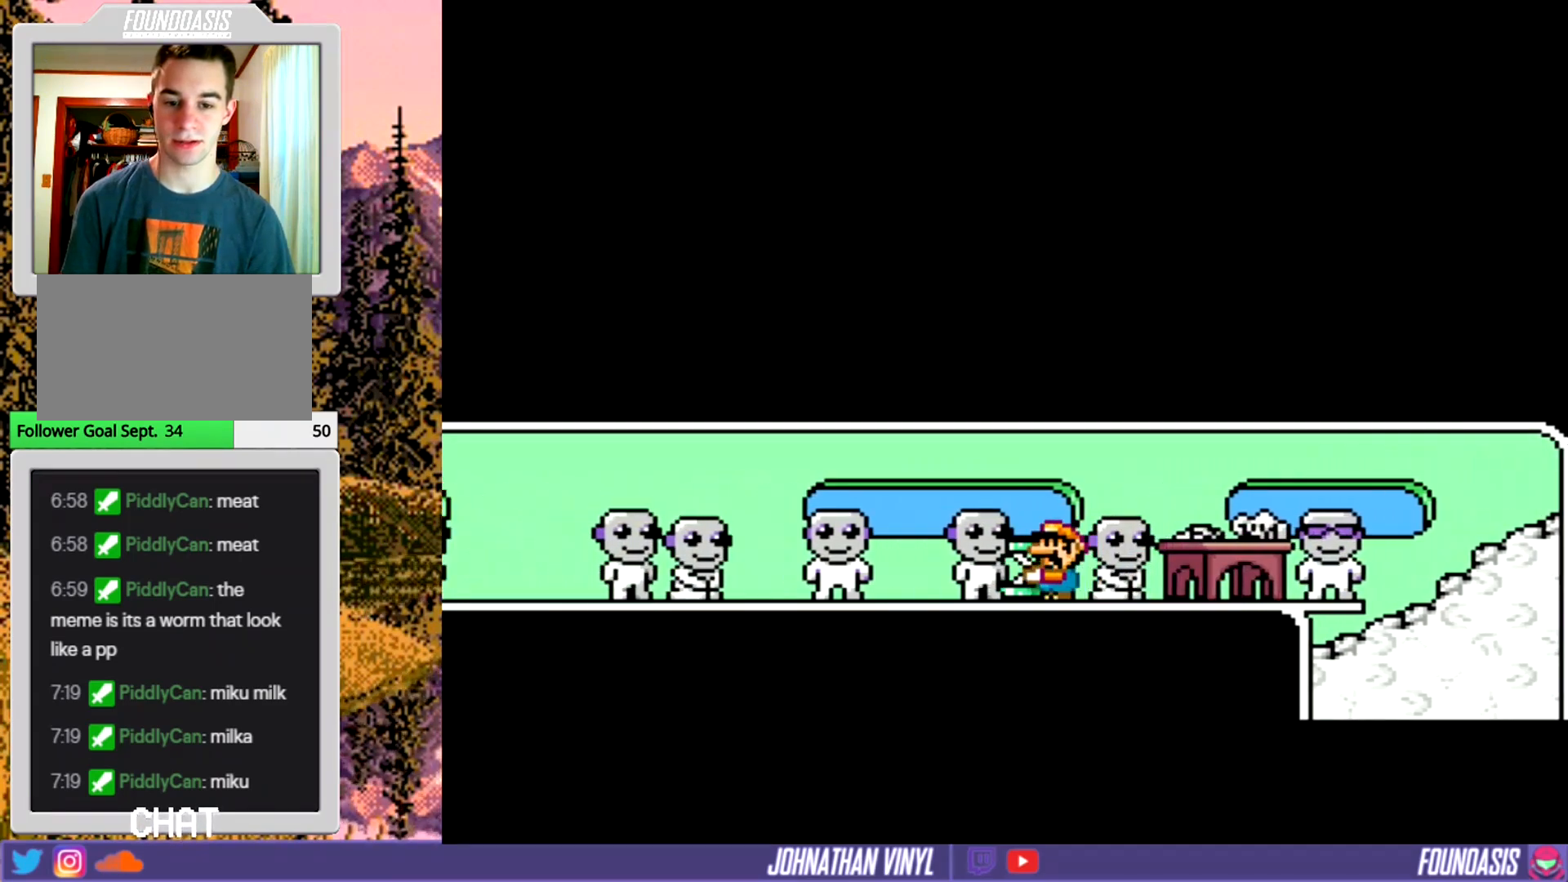
{"buttons": ["Y"], "events": [[67, "DPAD_UP", "up"]]}
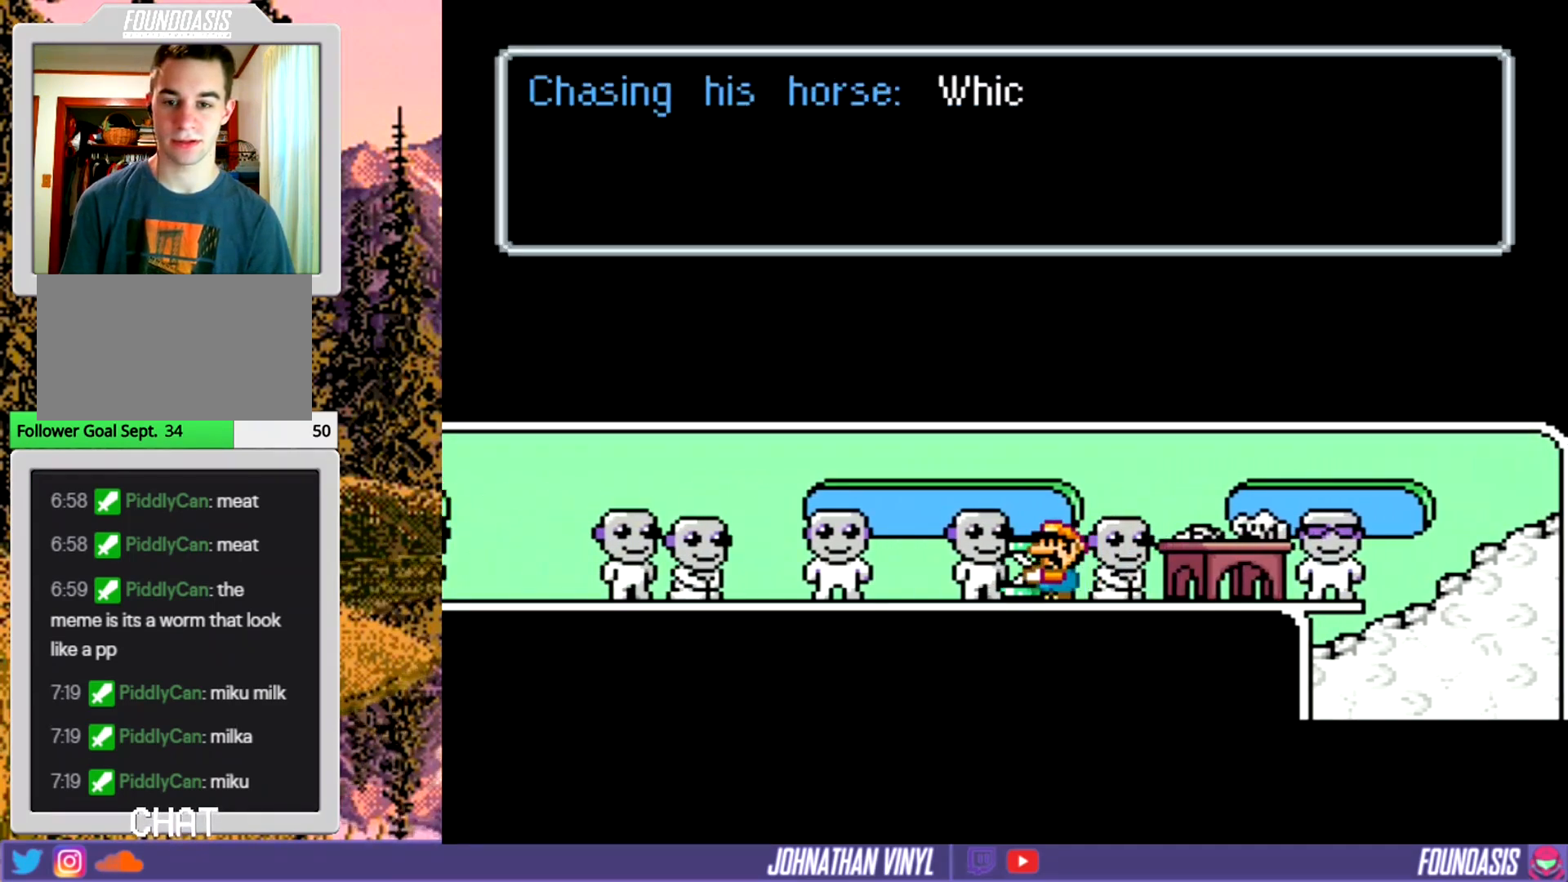
{"buttons": ["Y"], "events": []}